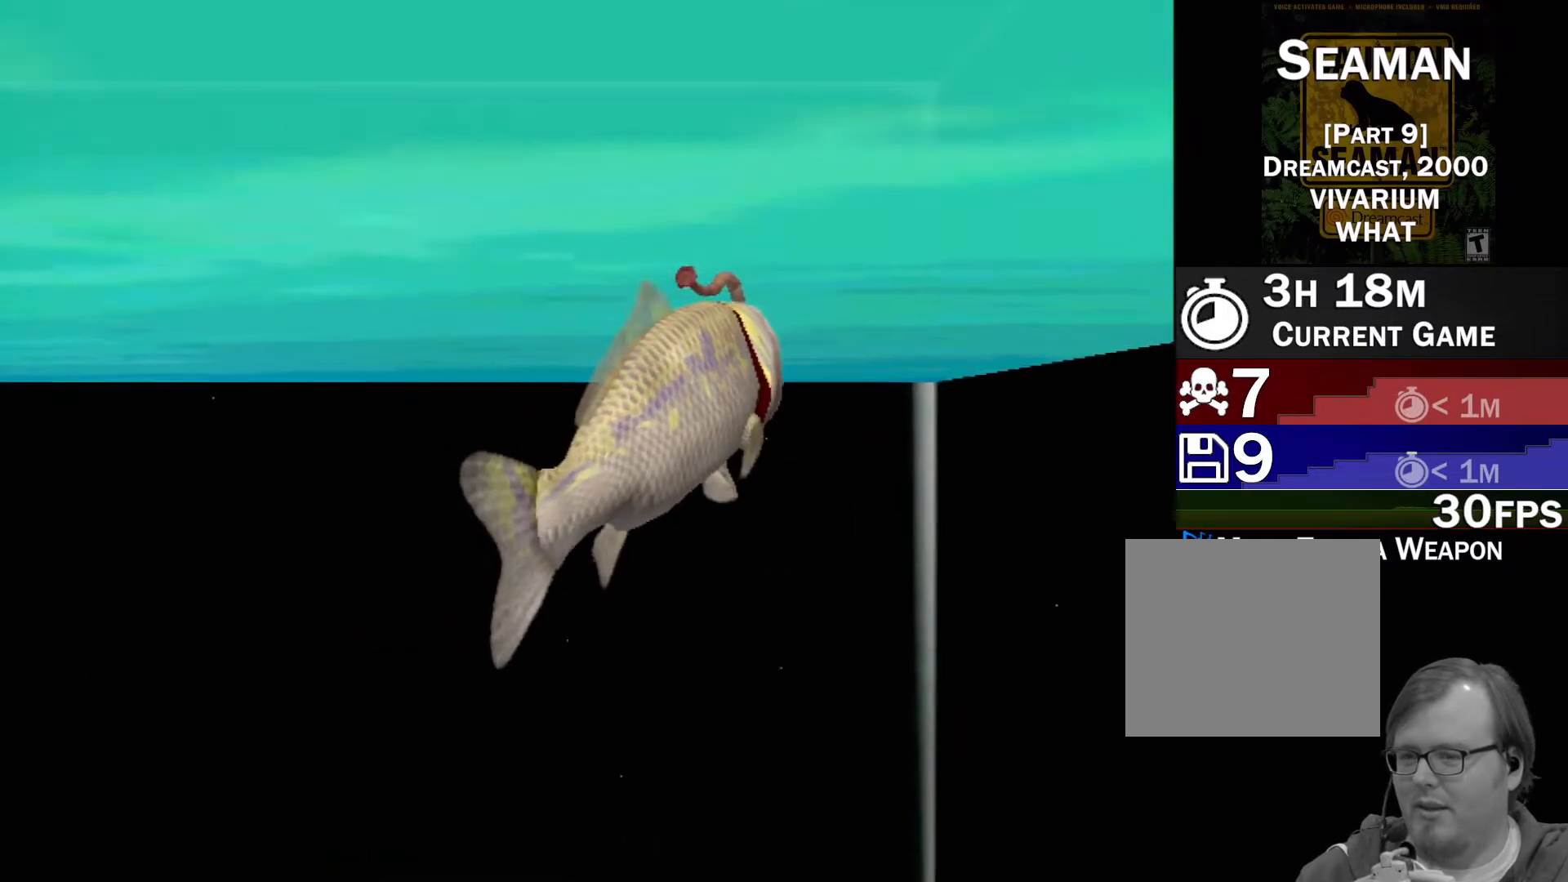
Gameplay with a controller (Xbox layout); each line is a JSON object with the inputs held at the frame after it. "events" lists button and stick changes between this image and that frame as [ms after this image, input, new state], when the widget could be followed in between. Not read: L1 L3 R1 R3 SELECT right_stick.
{"buttons": [], "left_stick": "center", "events": []}
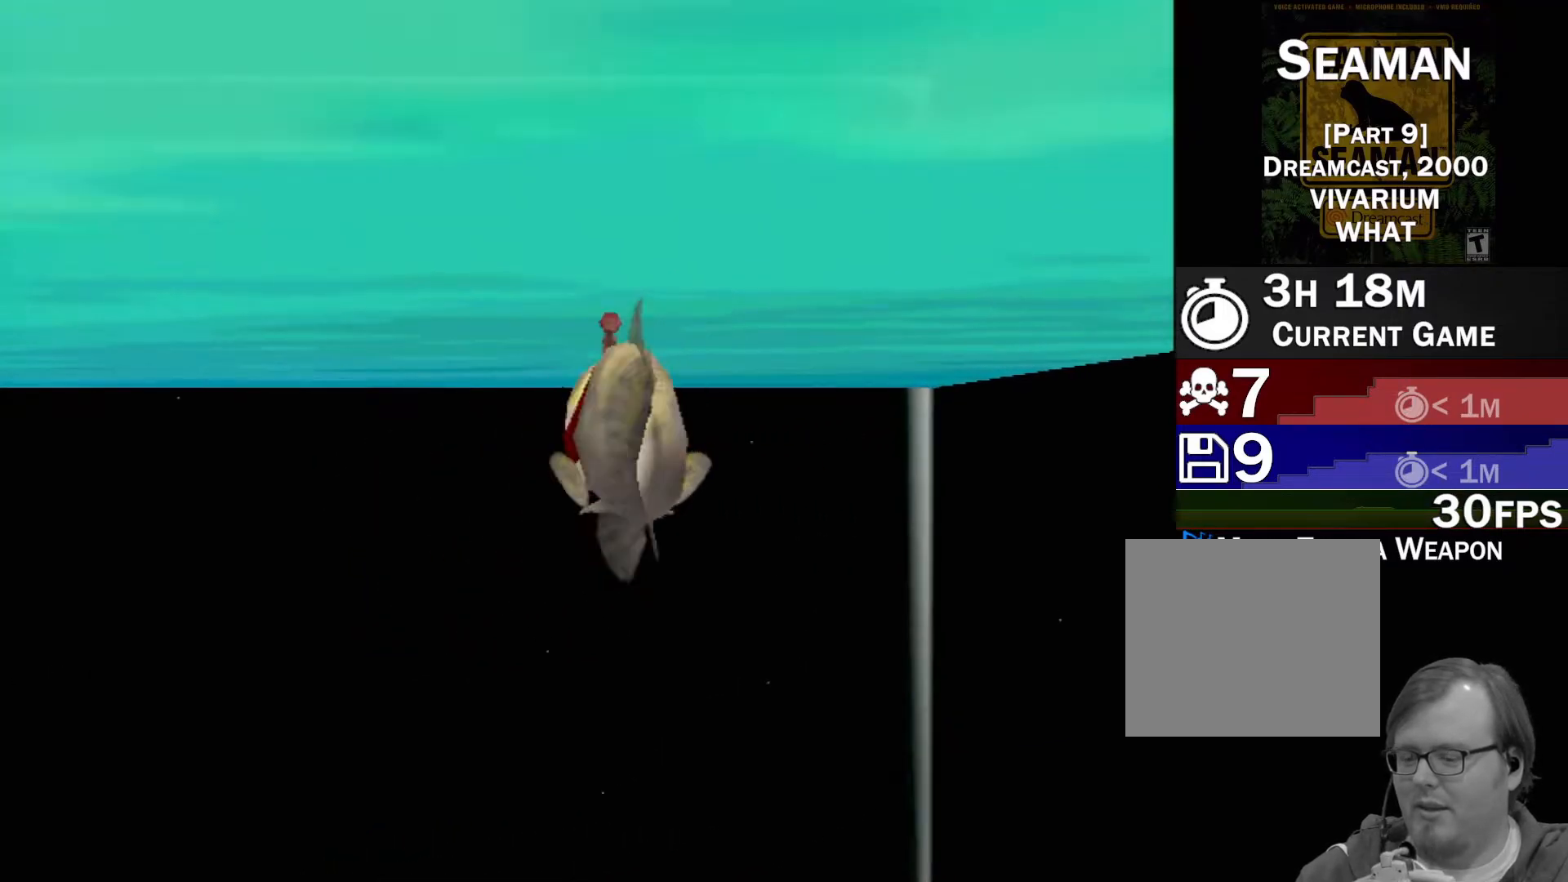
{"buttons": [], "left_stick": "center", "events": []}
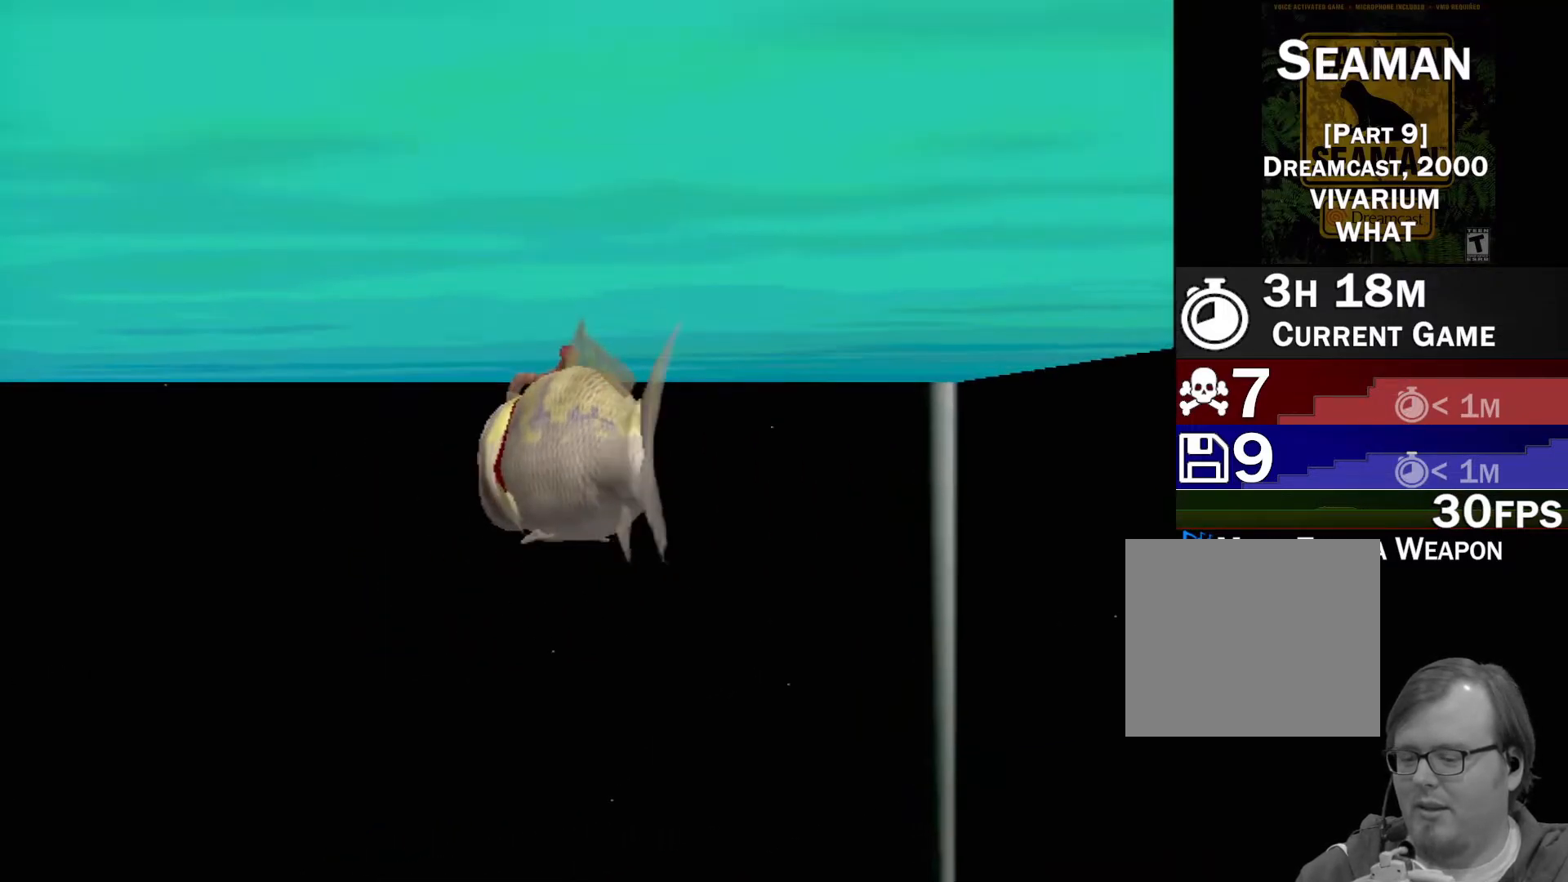
{"buttons": ["A"], "left_stick": "center", "events": [[467, "A", "down"]]}
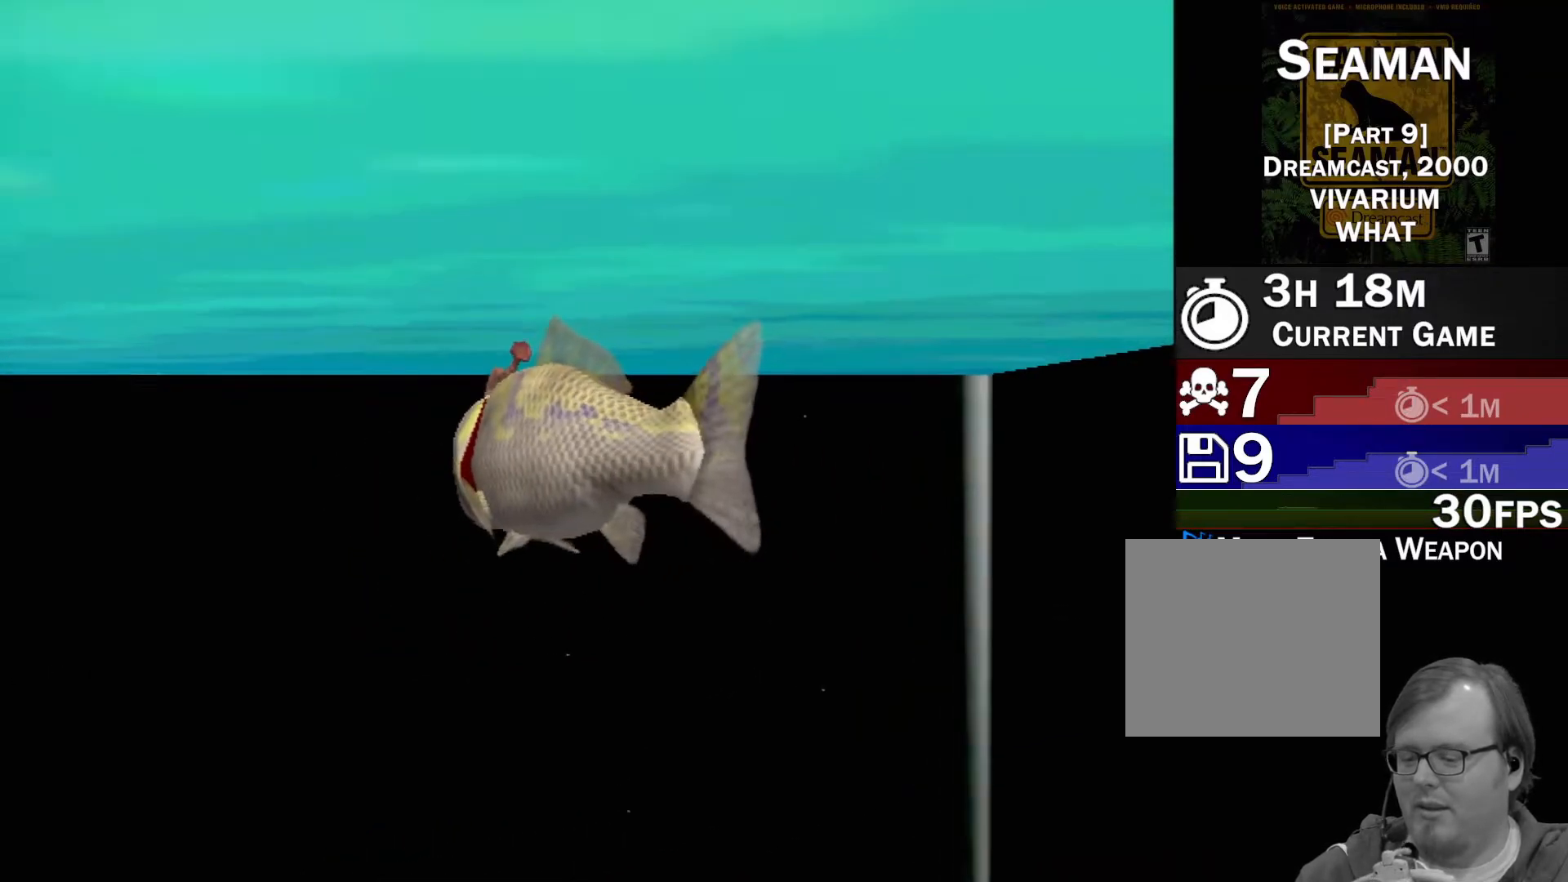
{"buttons": ["A"], "left_stick": "center", "events": []}
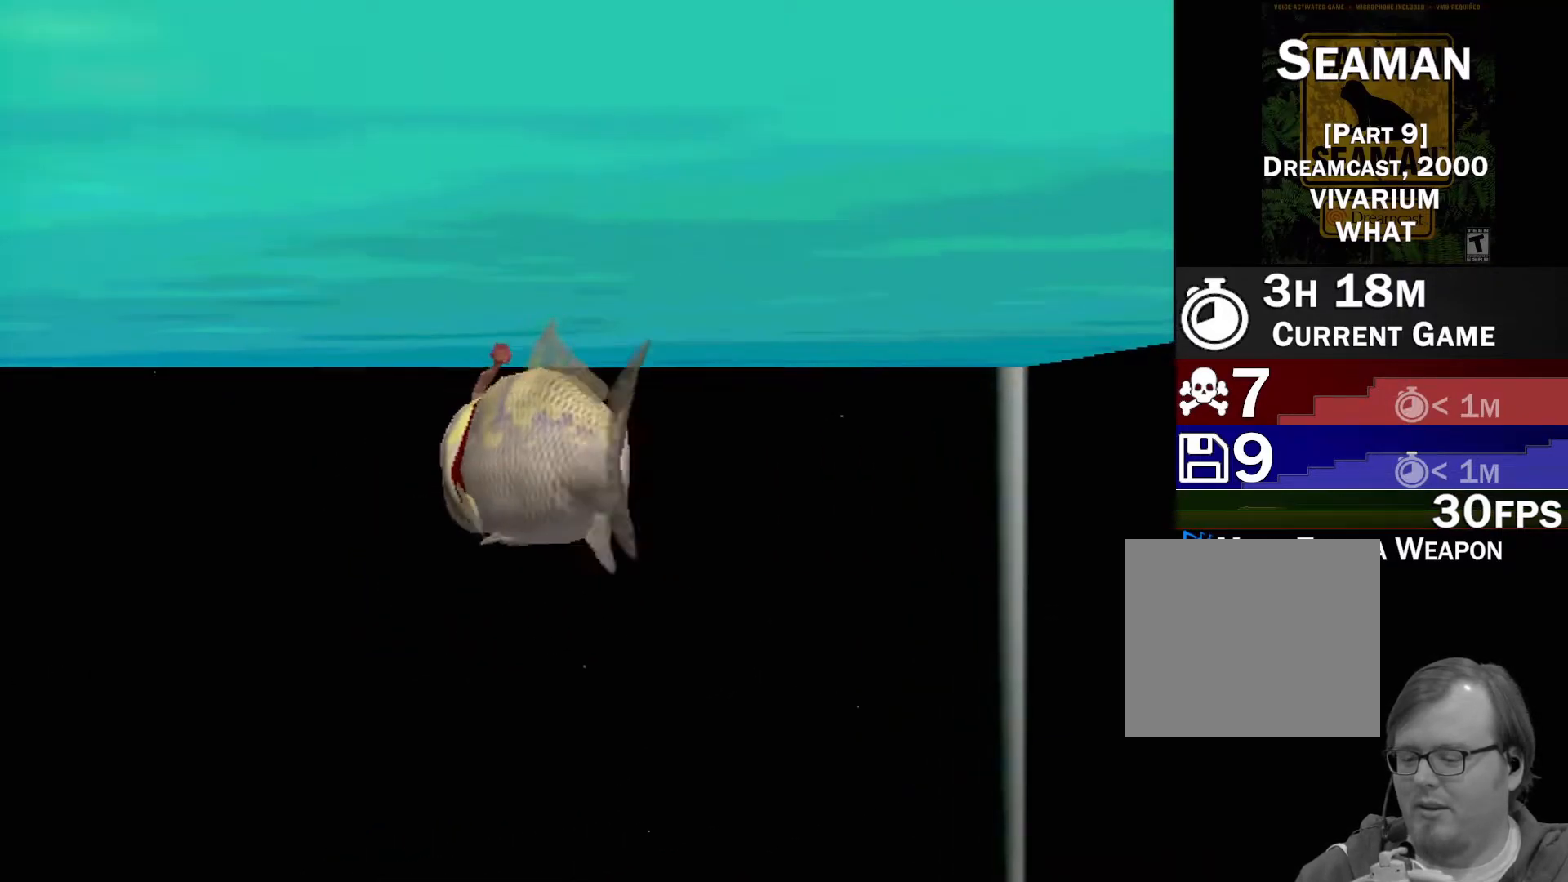
{"buttons": ["A"], "left_stick": "center", "events": []}
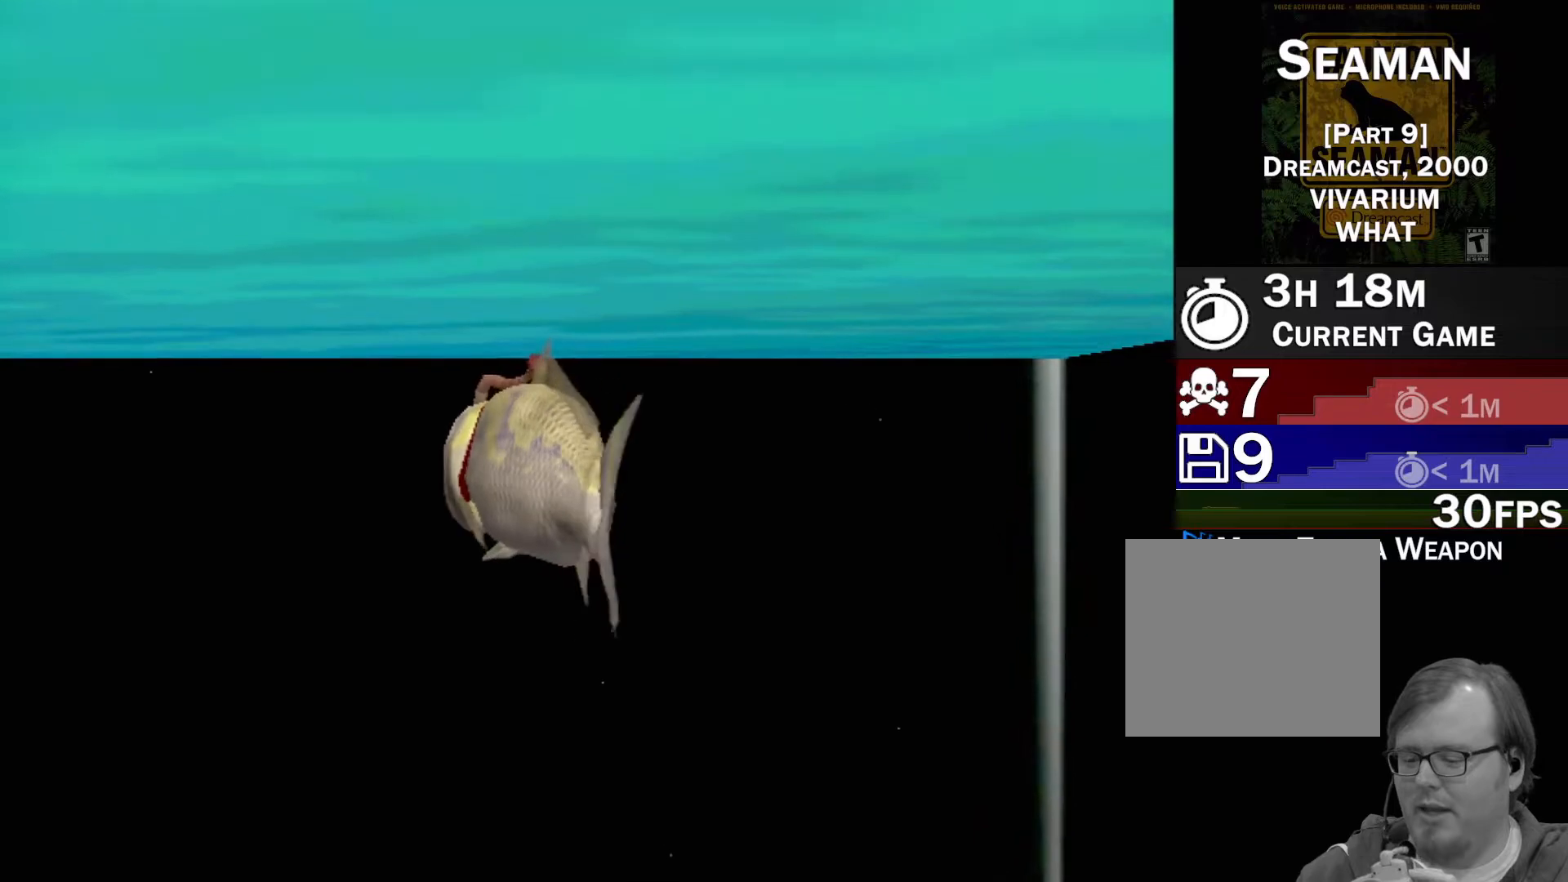
{"buttons": ["A"], "left_stick": "center", "events": []}
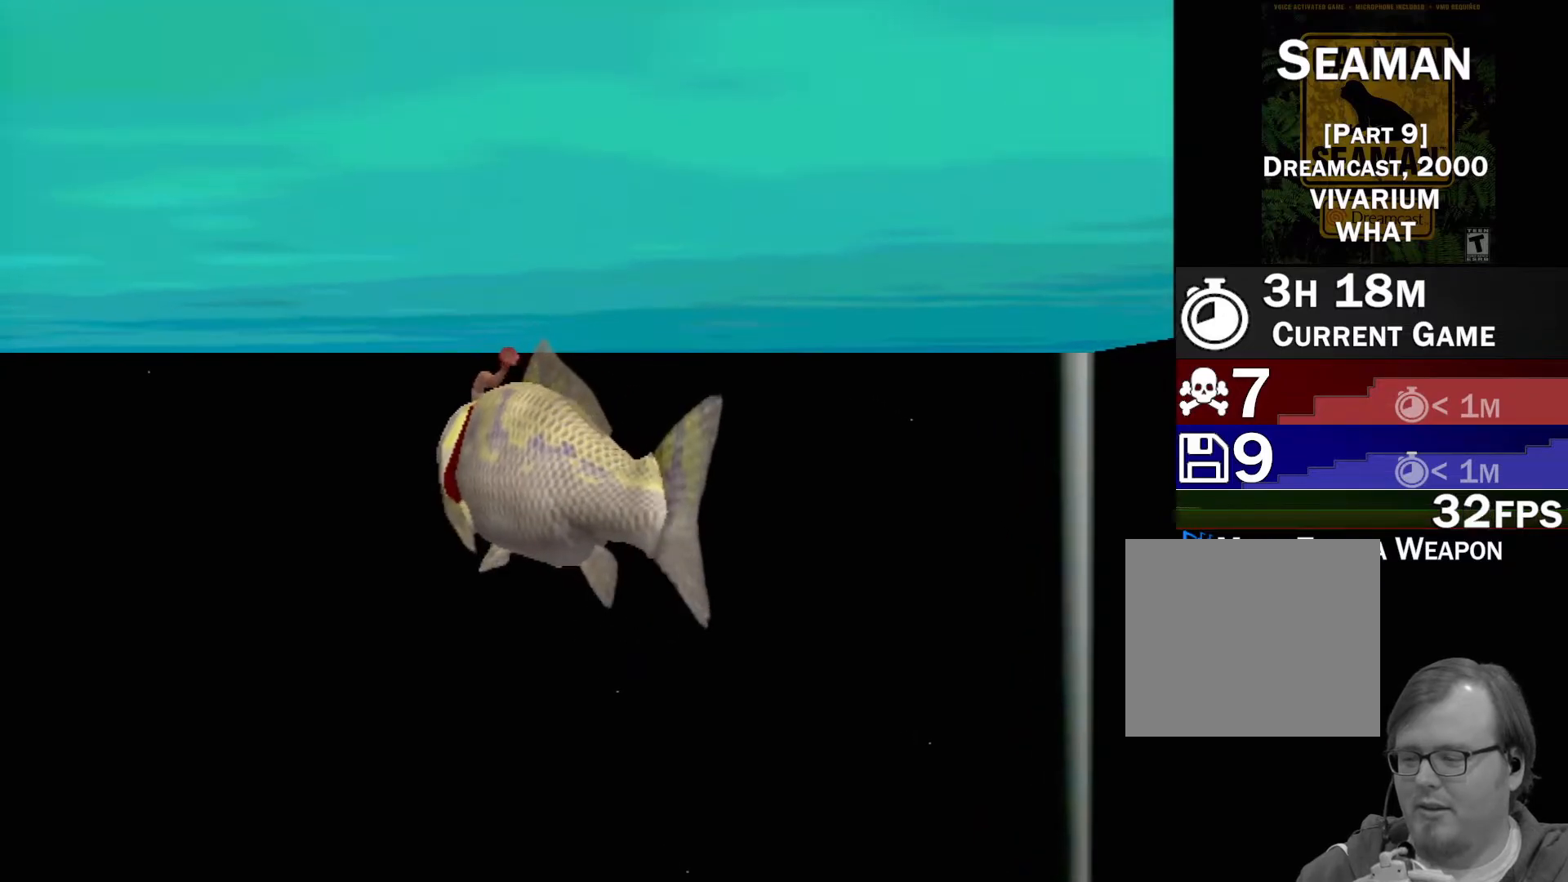
{"buttons": [], "left_stick": "center", "events": [[33, "A", "up"]]}
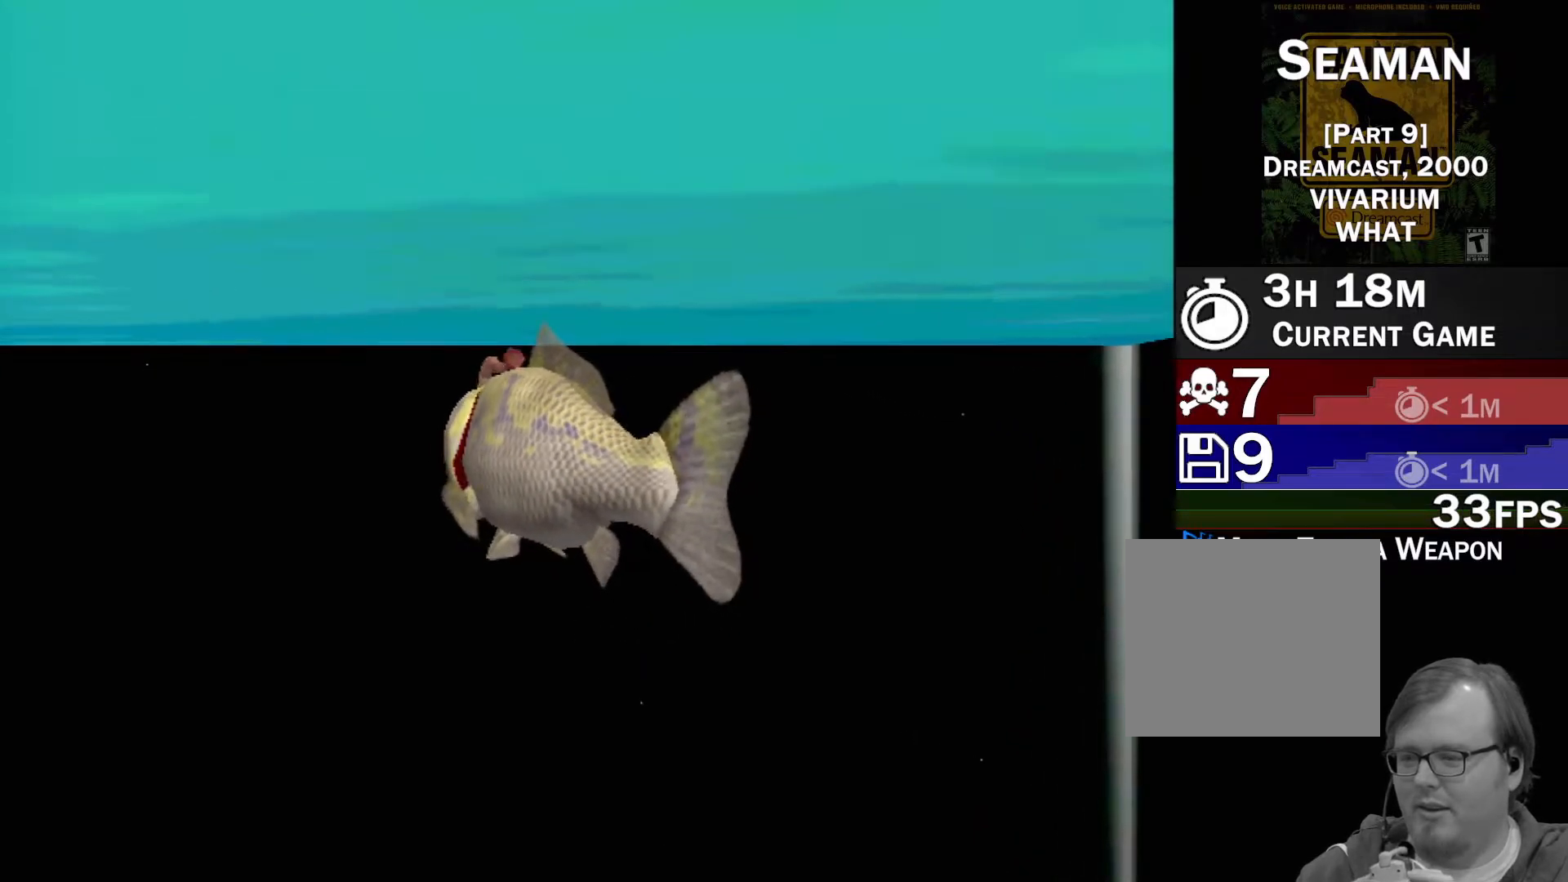
{"buttons": [], "left_stick": "center", "events": []}
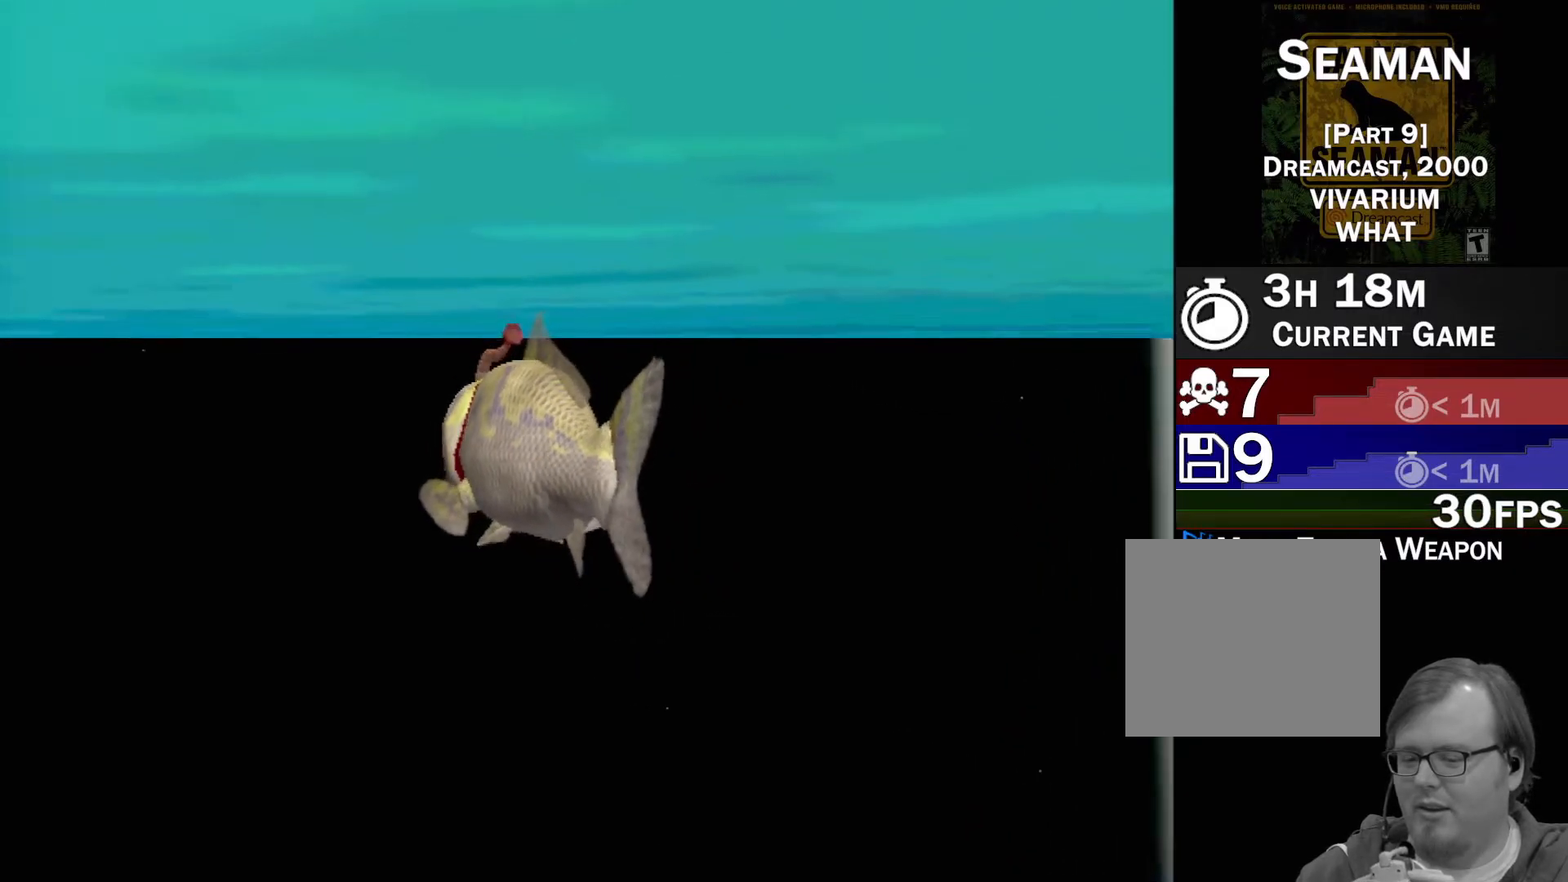
{"buttons": [], "left_stick": "center", "events": []}
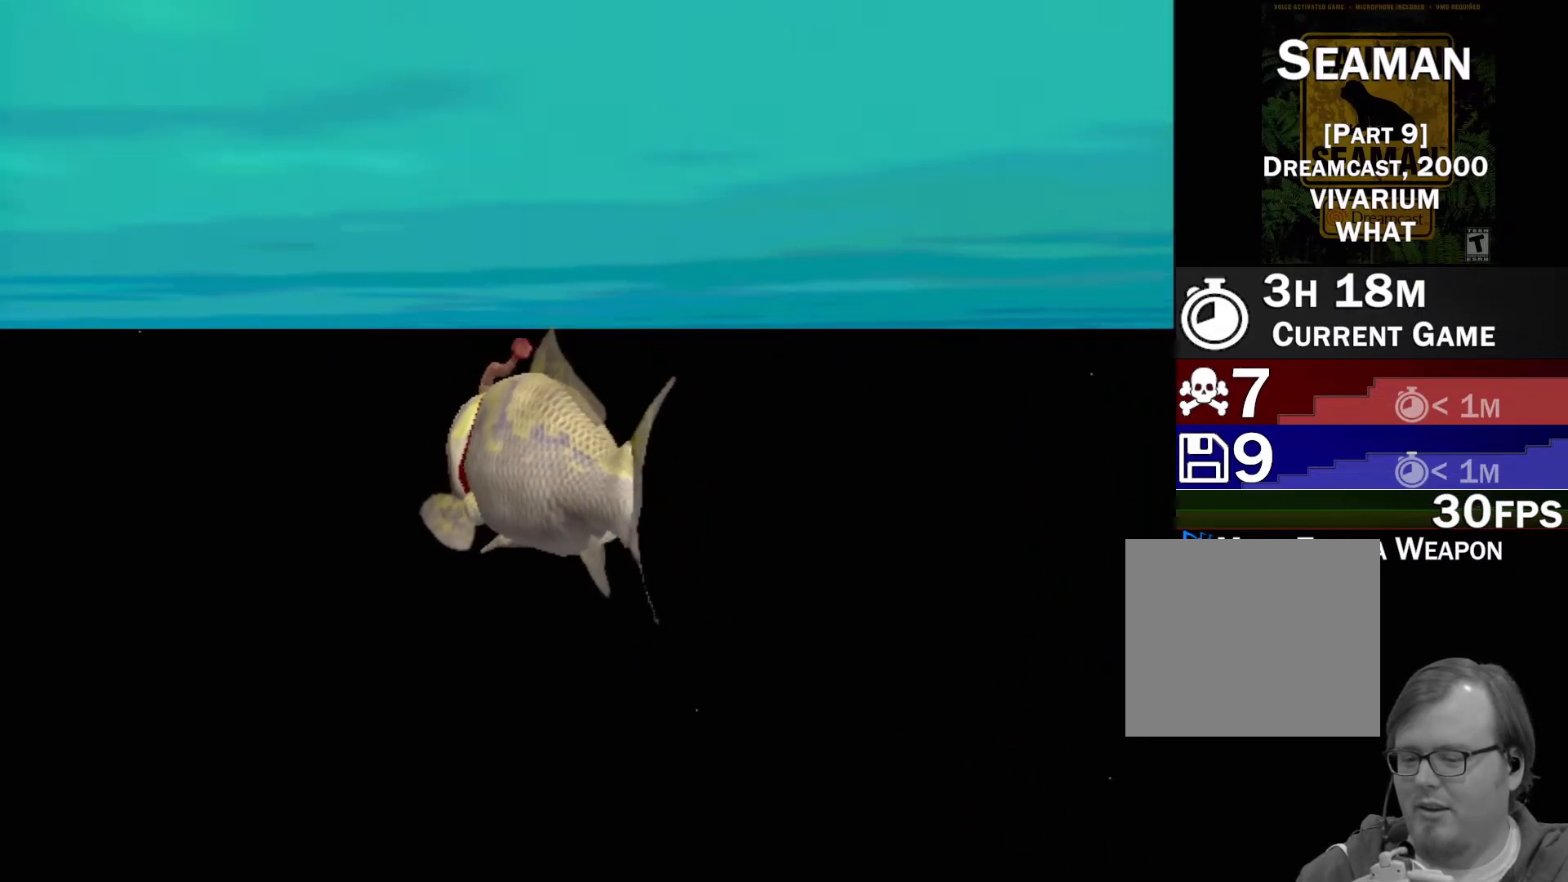
{"buttons": [], "left_stick": "center", "events": []}
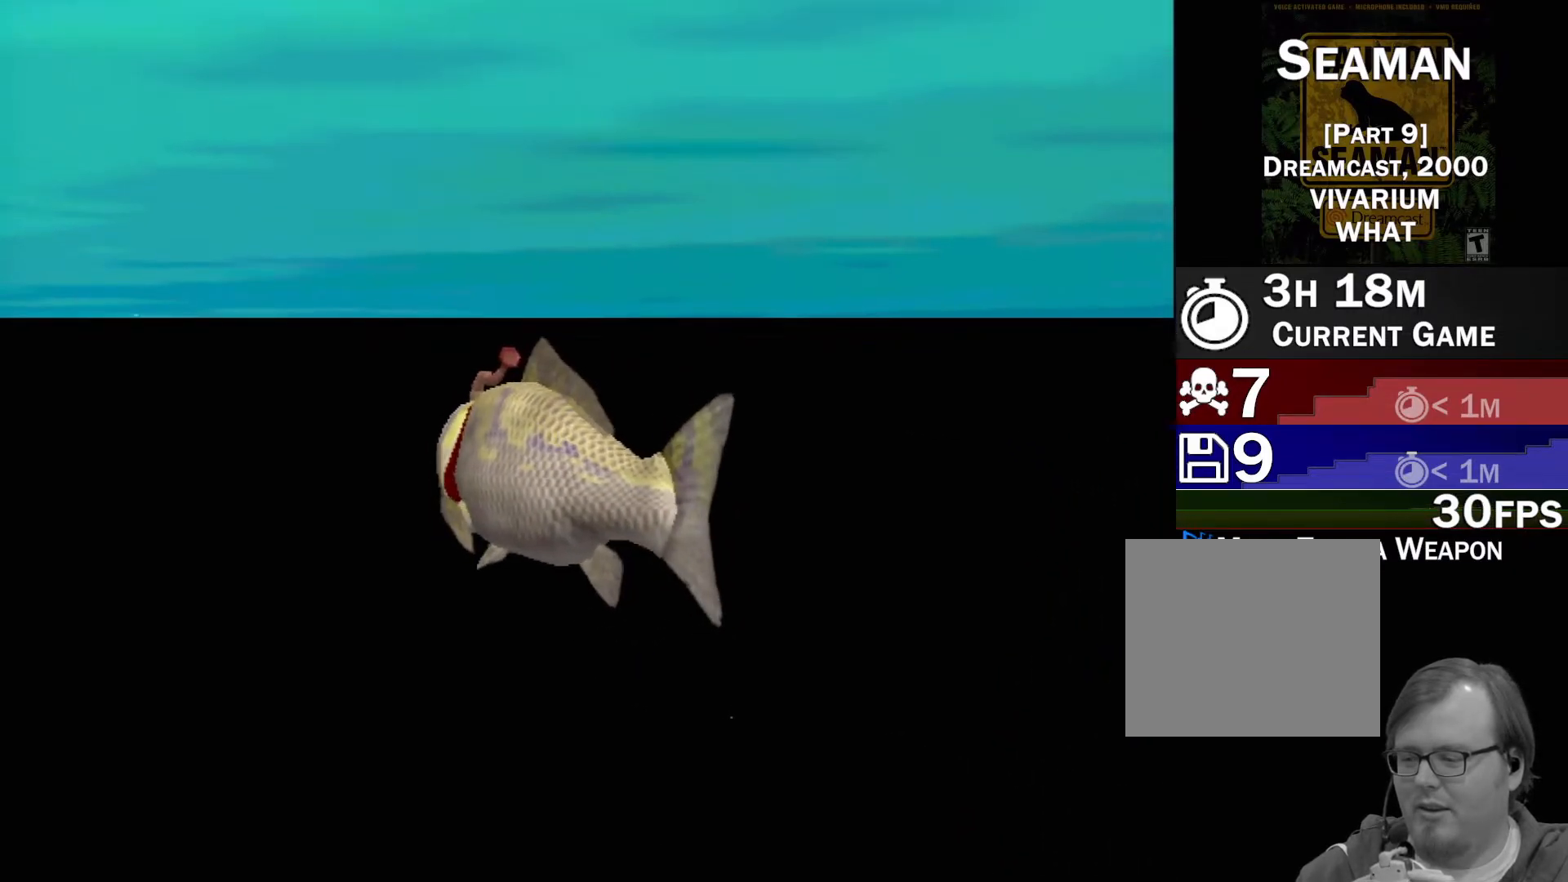
{"buttons": [], "left_stick": "center", "events": []}
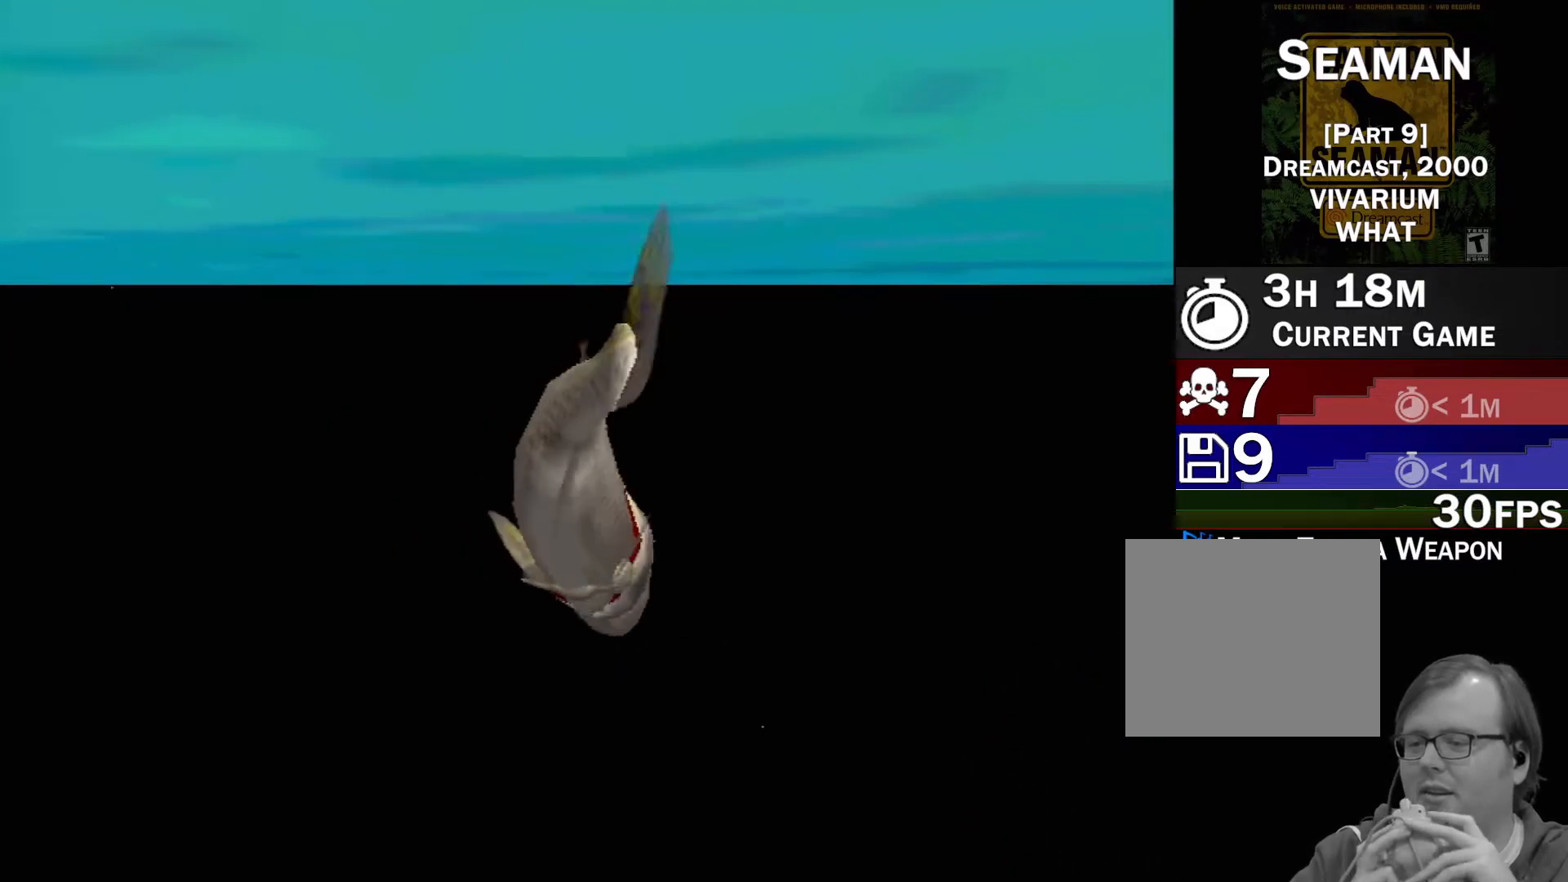
{"buttons": ["A"], "left_stick": "center", "events": [[450, "A", "down"]]}
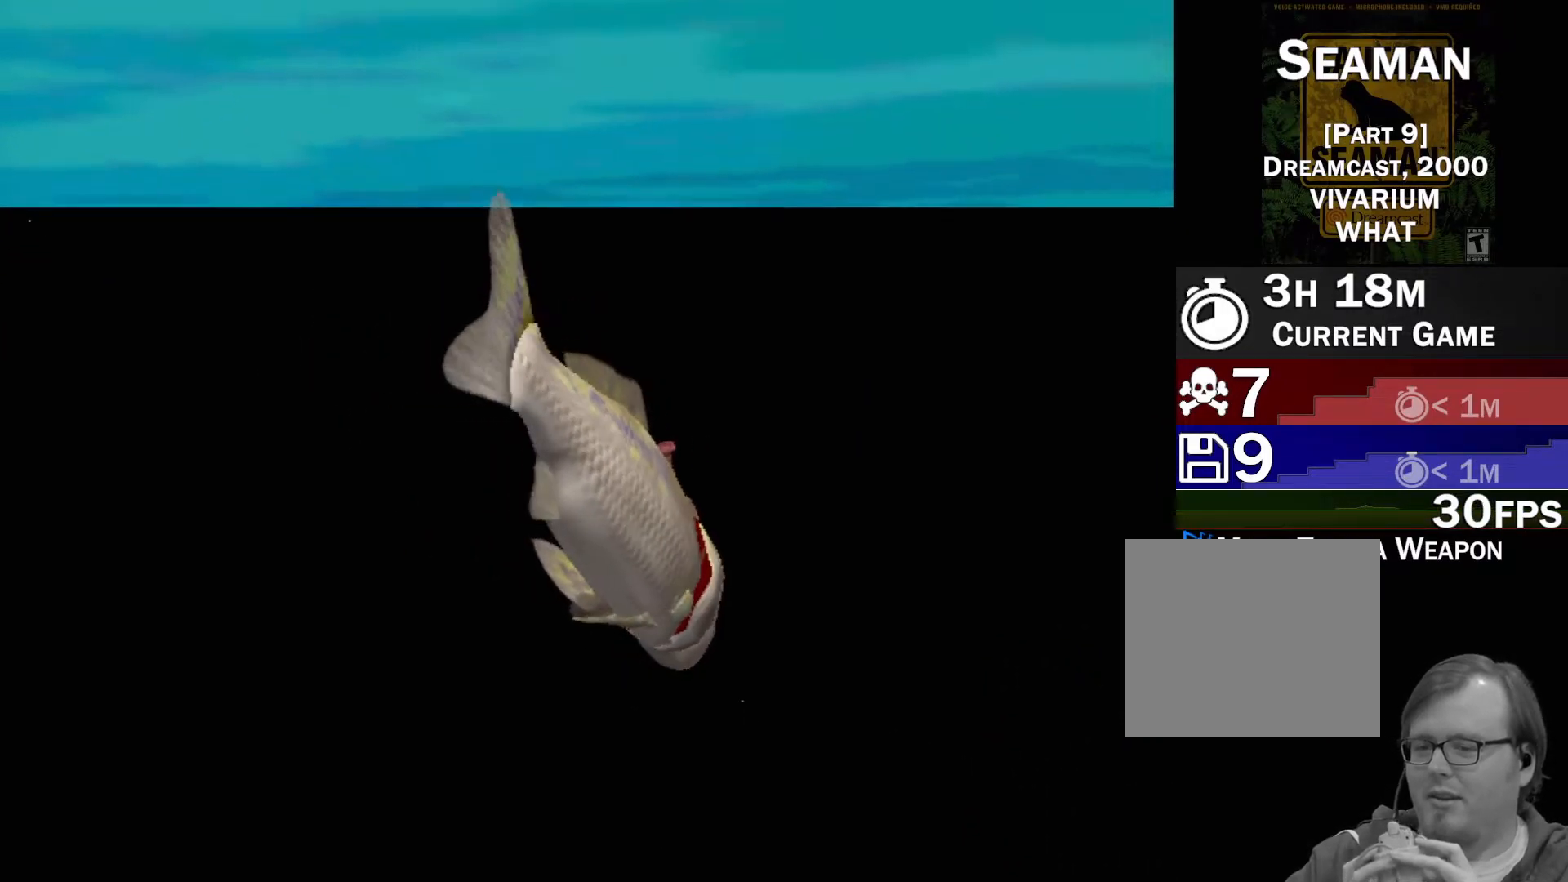
{"buttons": ["A"], "left_stick": "center", "events": []}
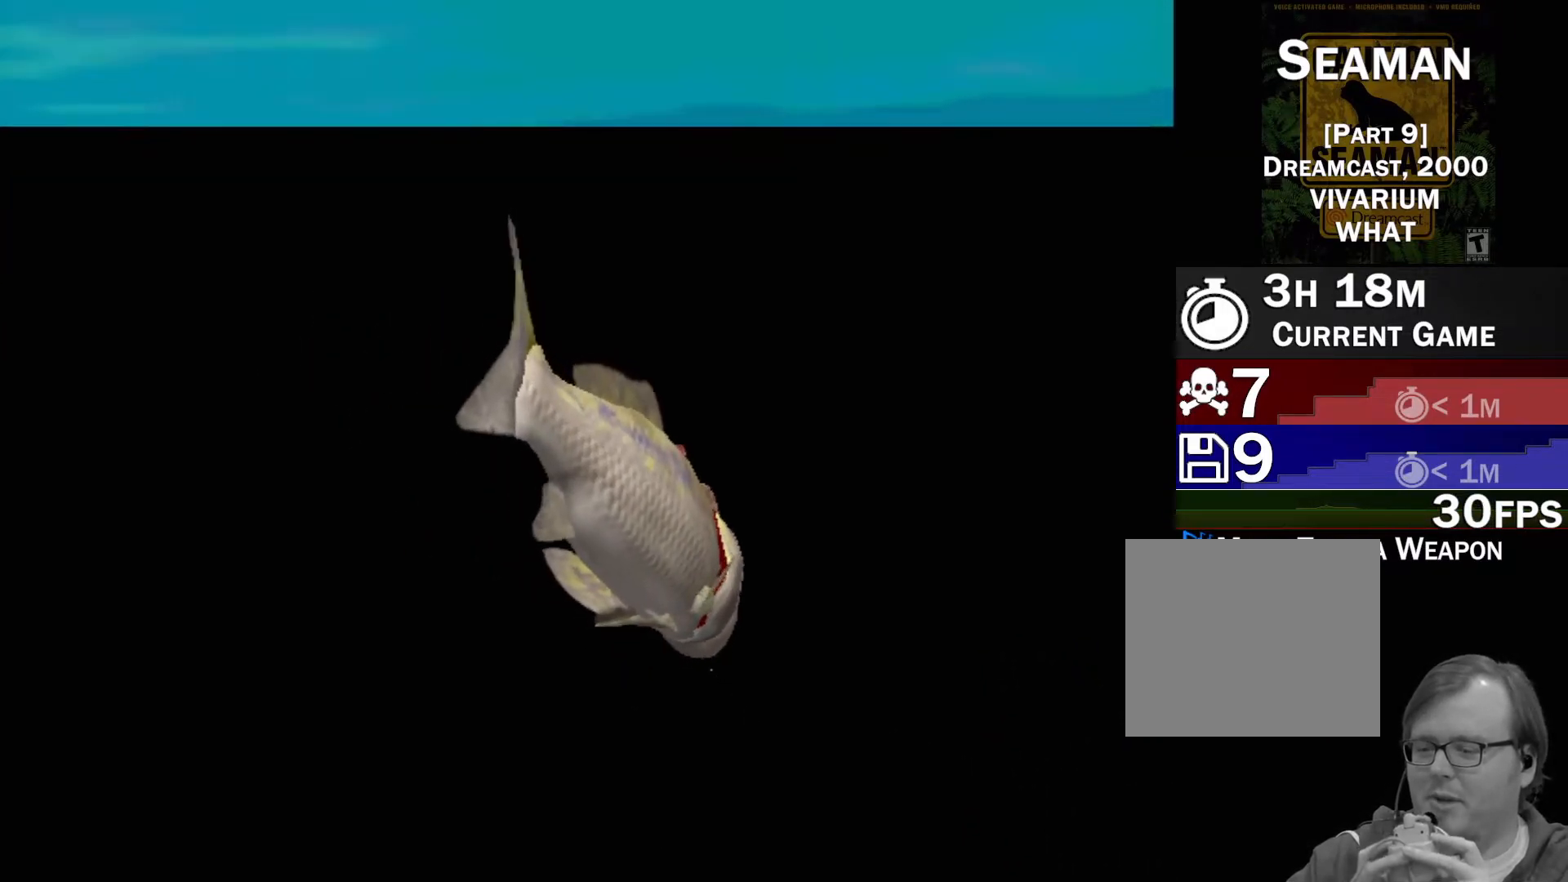
{"buttons": ["A"], "left_stick": "center", "events": []}
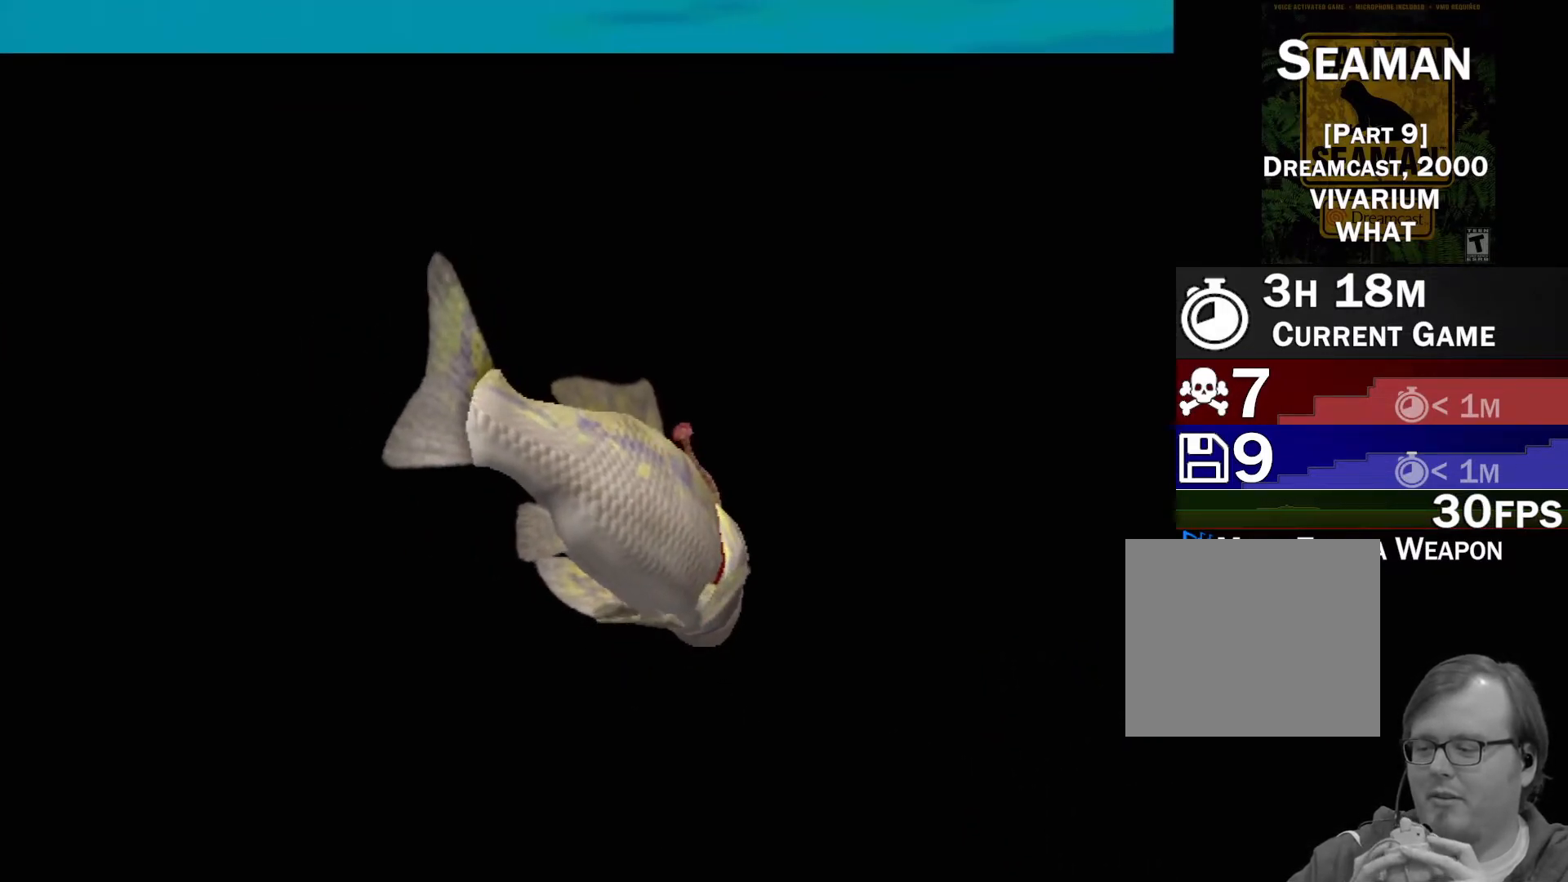
{"buttons": [], "left_stick": "center", "events": [[217, "A", "up"]]}
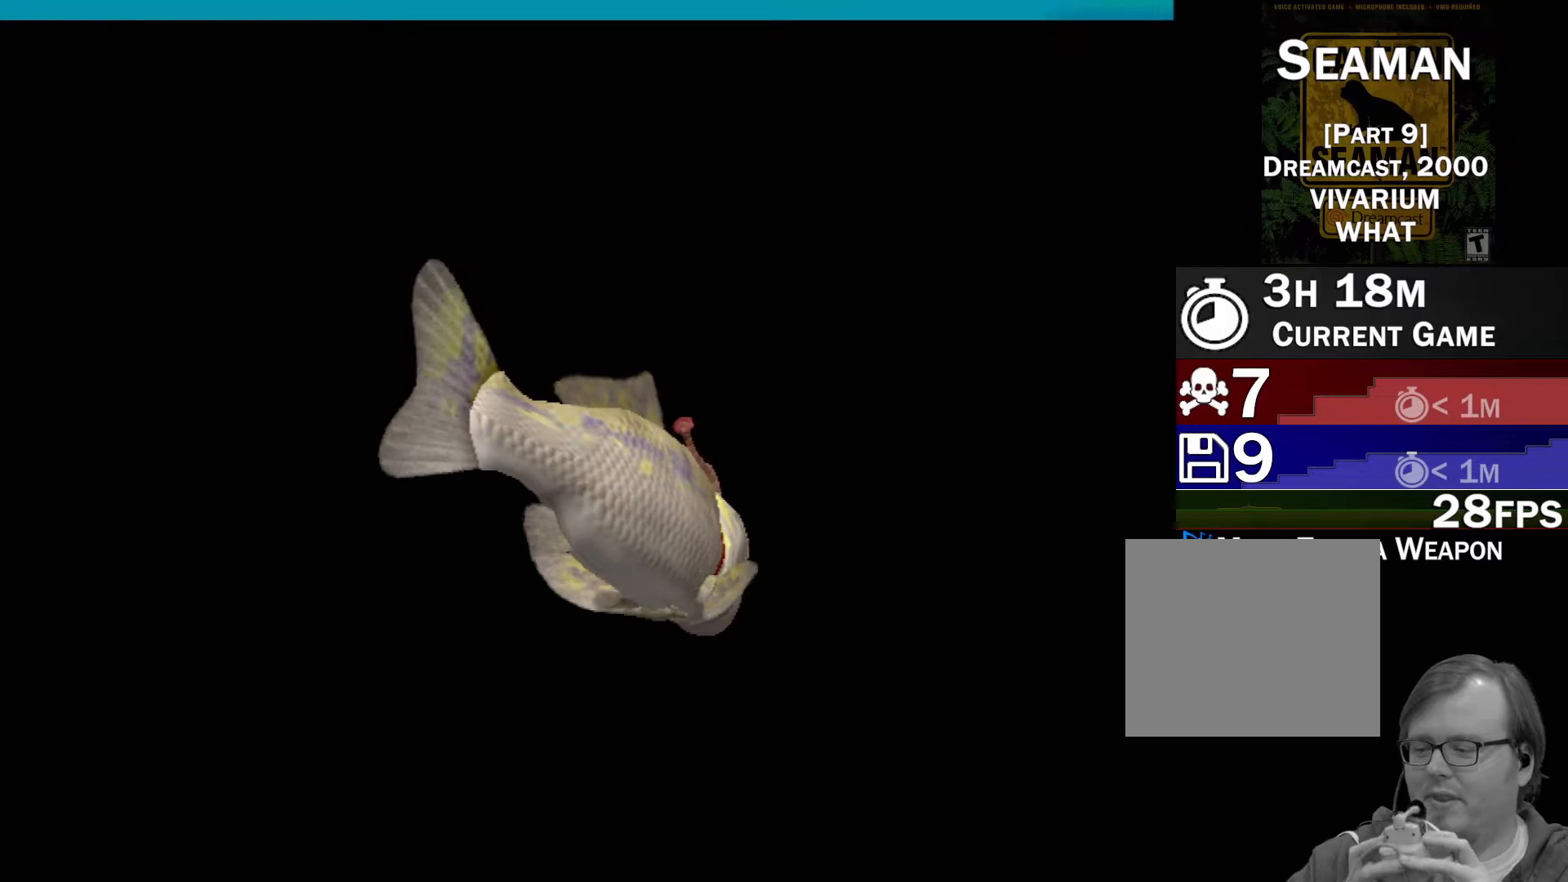
{"buttons": [], "left_stick": "center", "events": []}
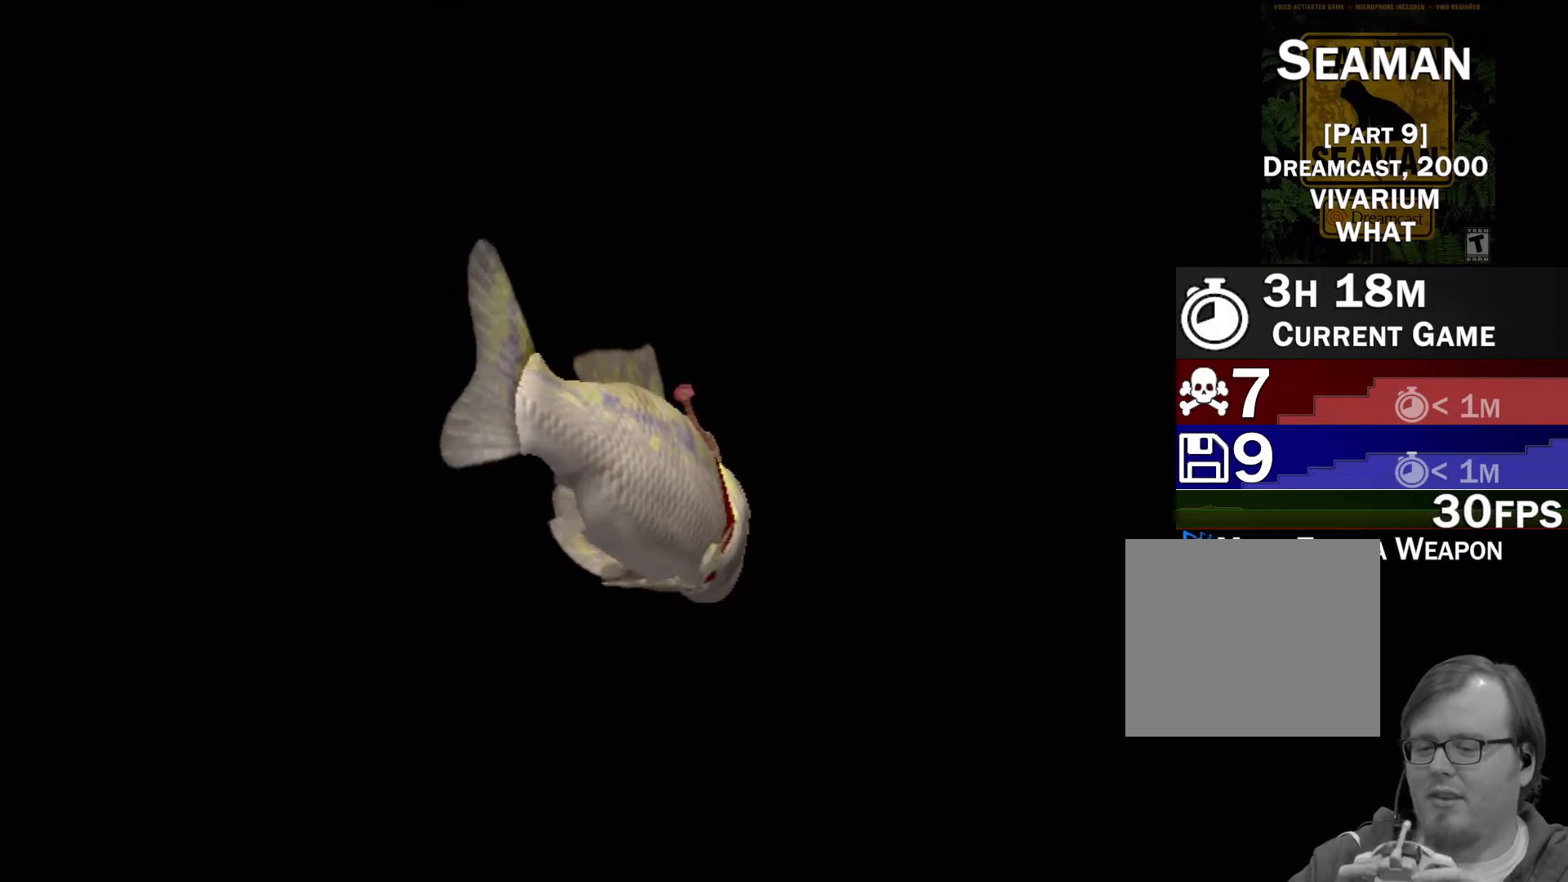
{"buttons": [], "left_stick": "center", "events": []}
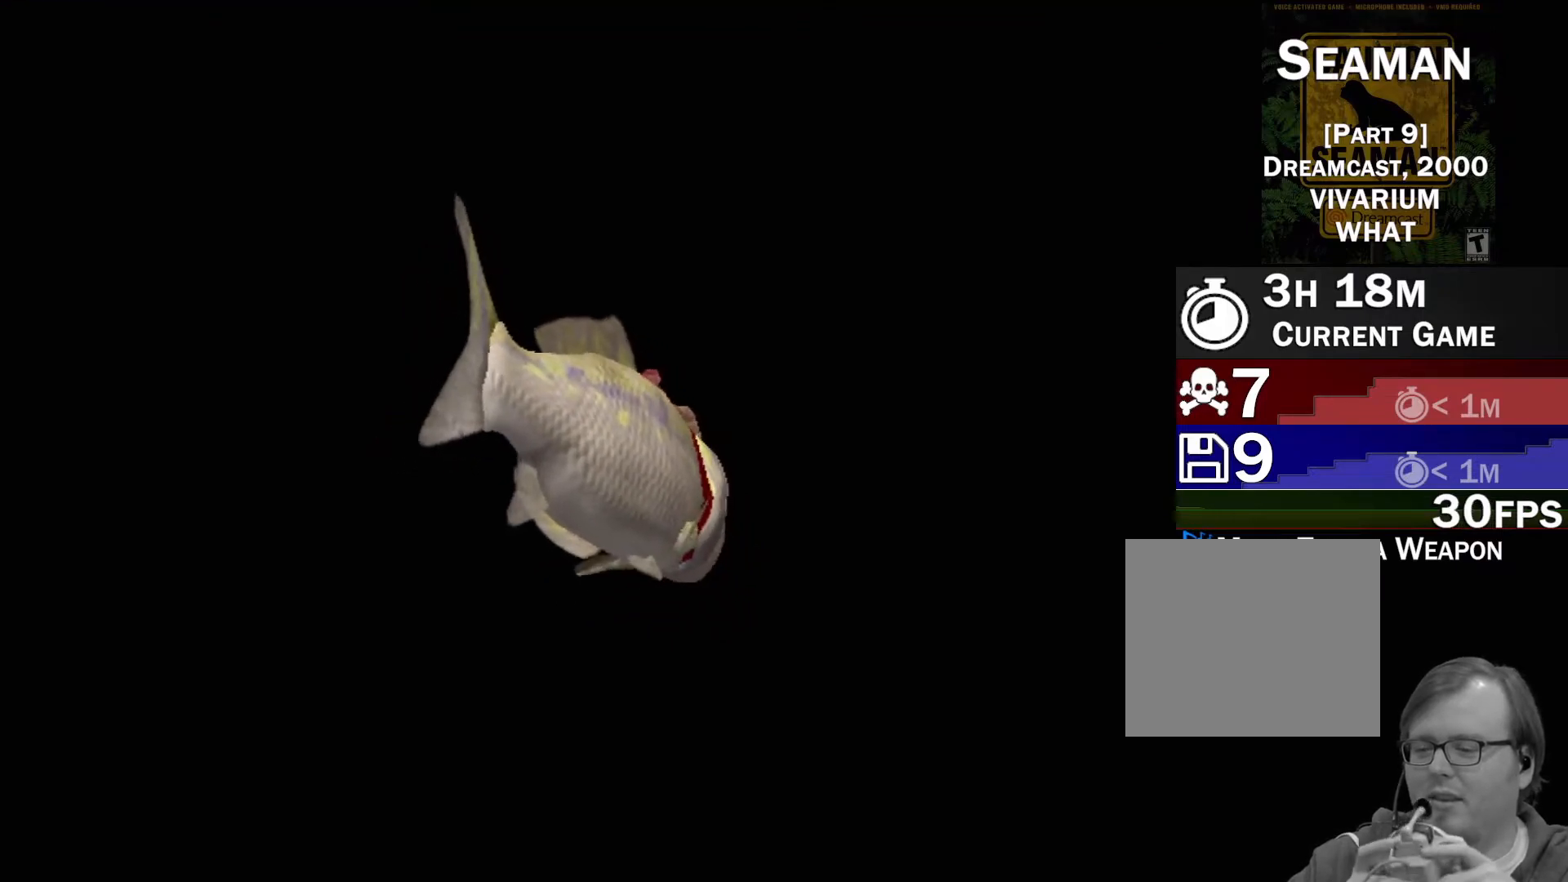
{"buttons": ["A"], "left_stick": "center", "events": [[233, "A", "down"]]}
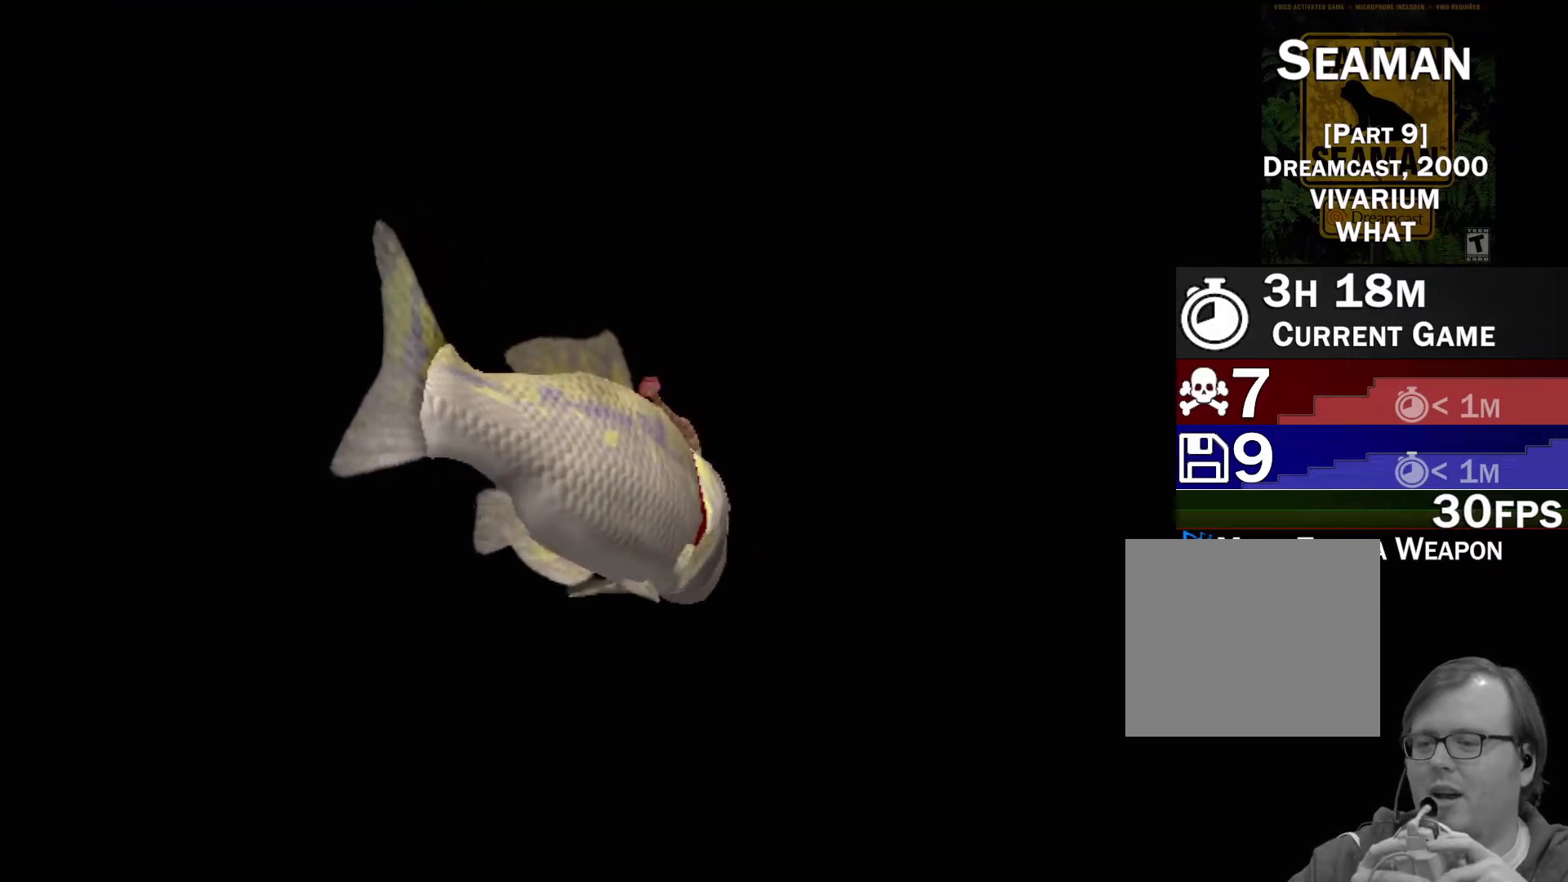
{"buttons": ["A"], "left_stick": "center", "events": []}
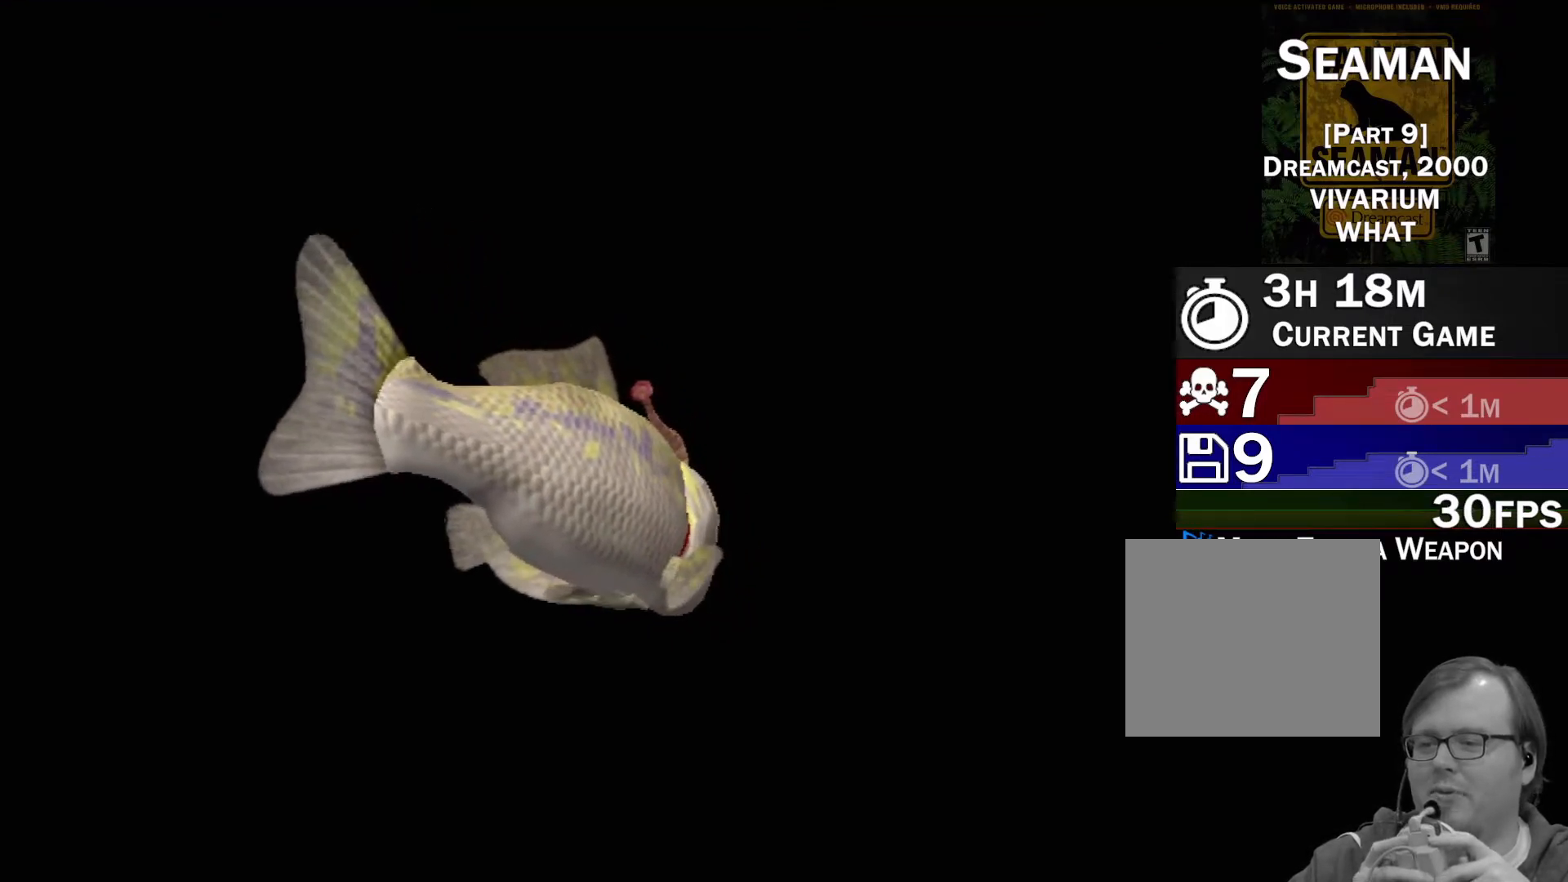
{"buttons": ["A"], "left_stick": "center", "events": []}
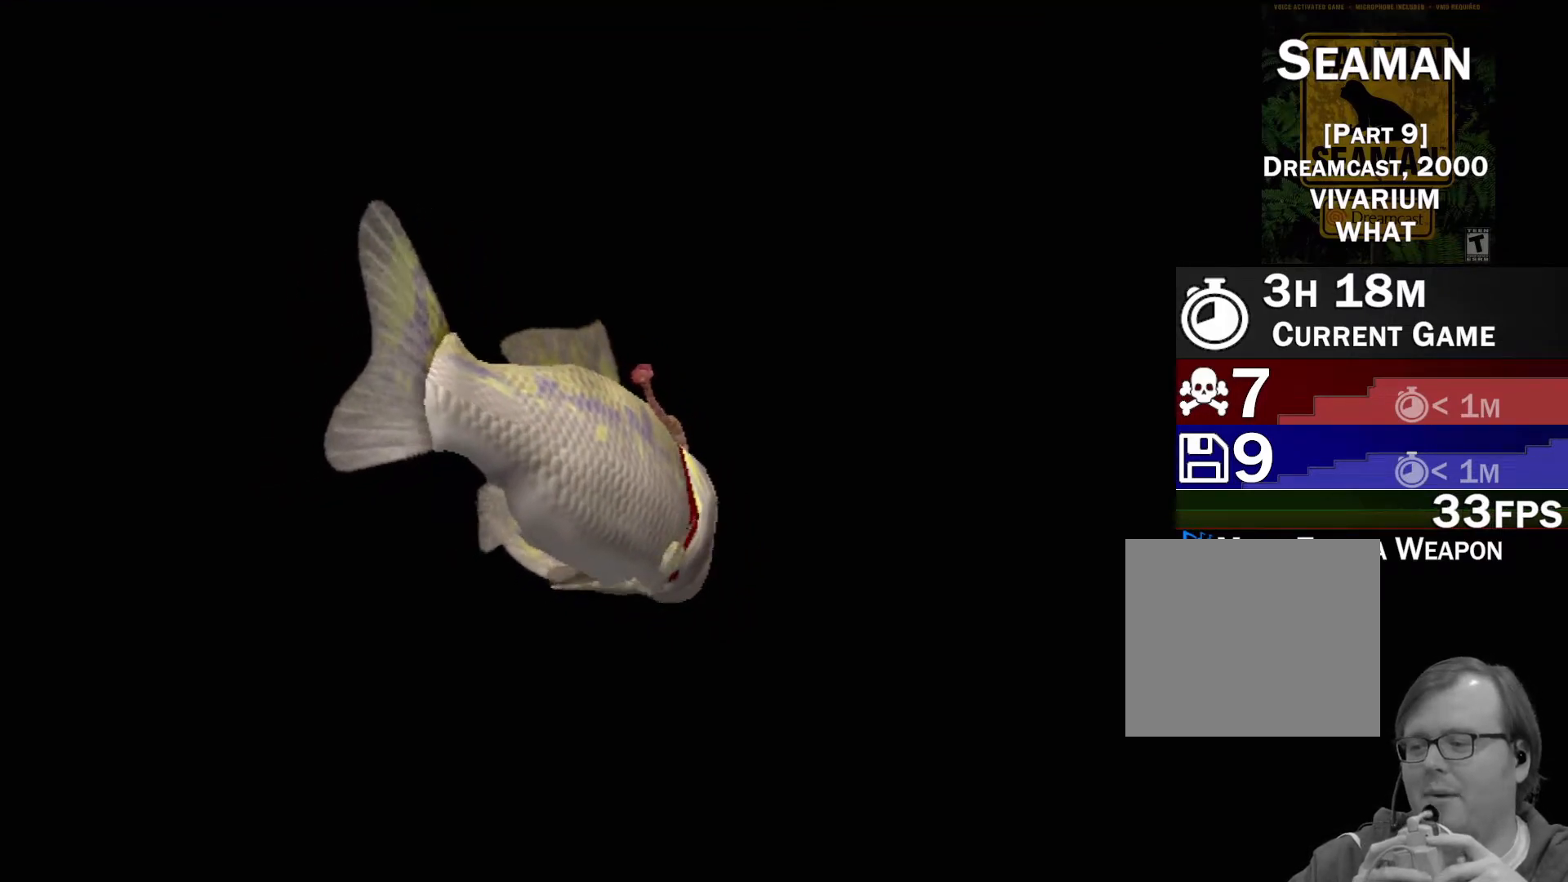
{"buttons": [], "left_stick": "center", "events": [[350, "A", "up"]]}
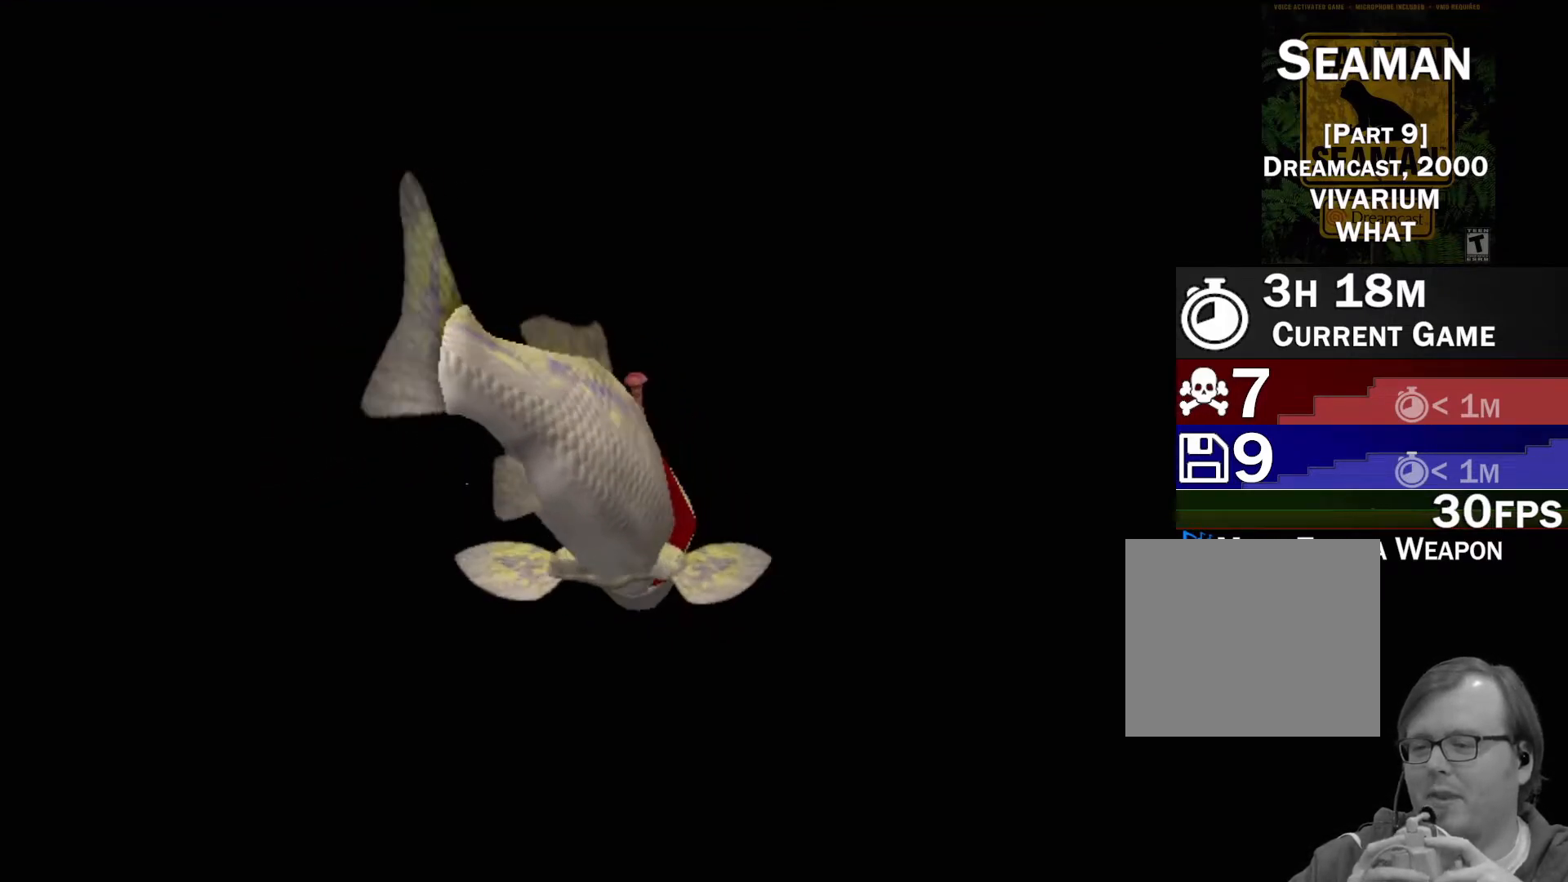
{"buttons": [], "left_stick": "center", "events": []}
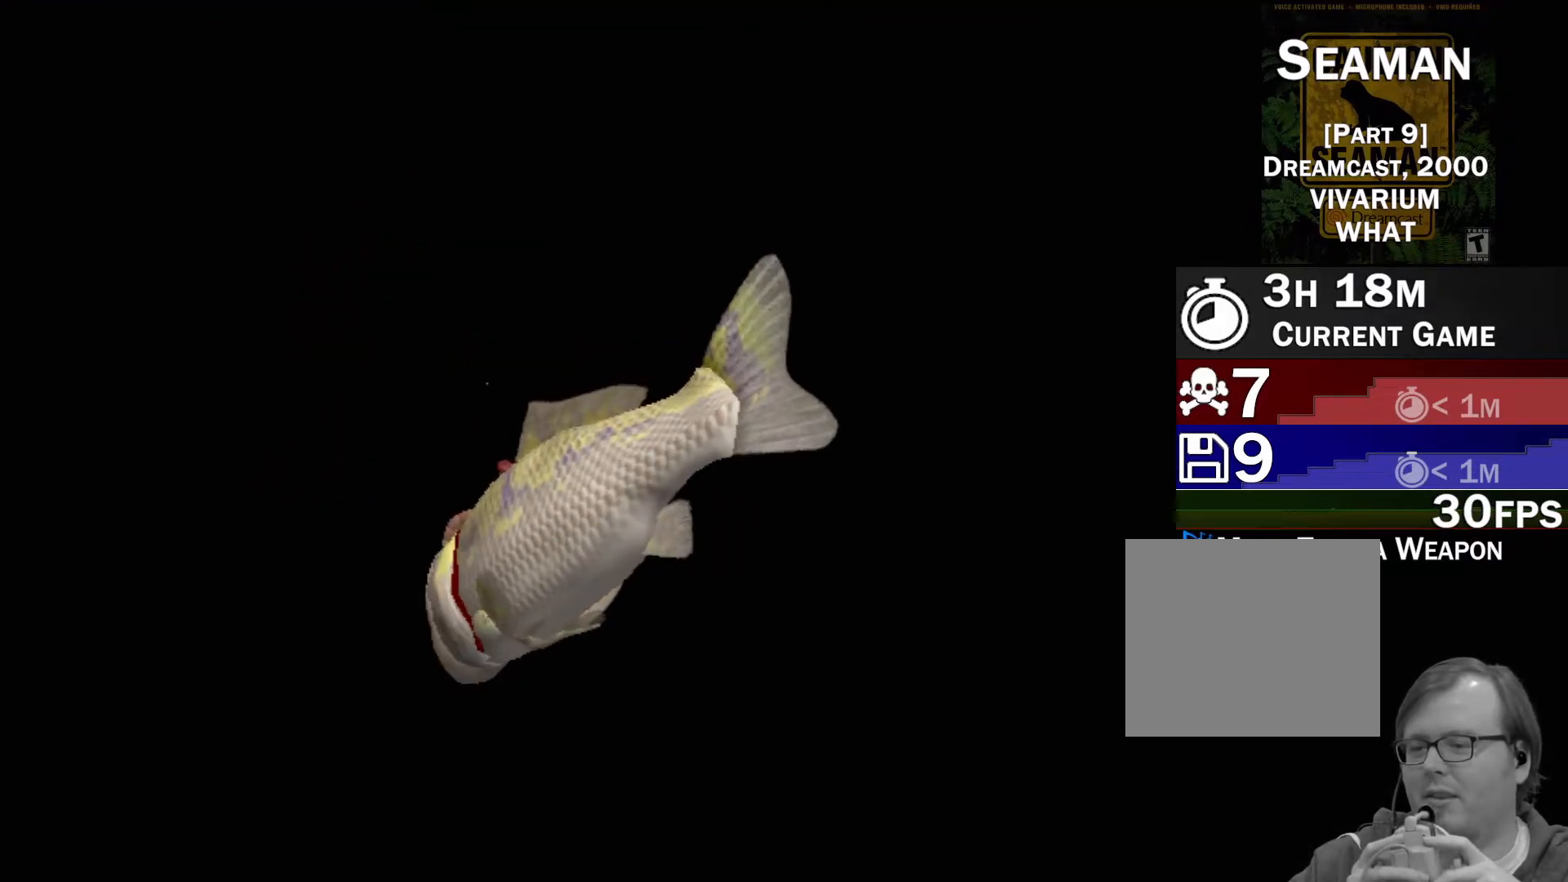
{"buttons": [], "left_stick": "center", "events": []}
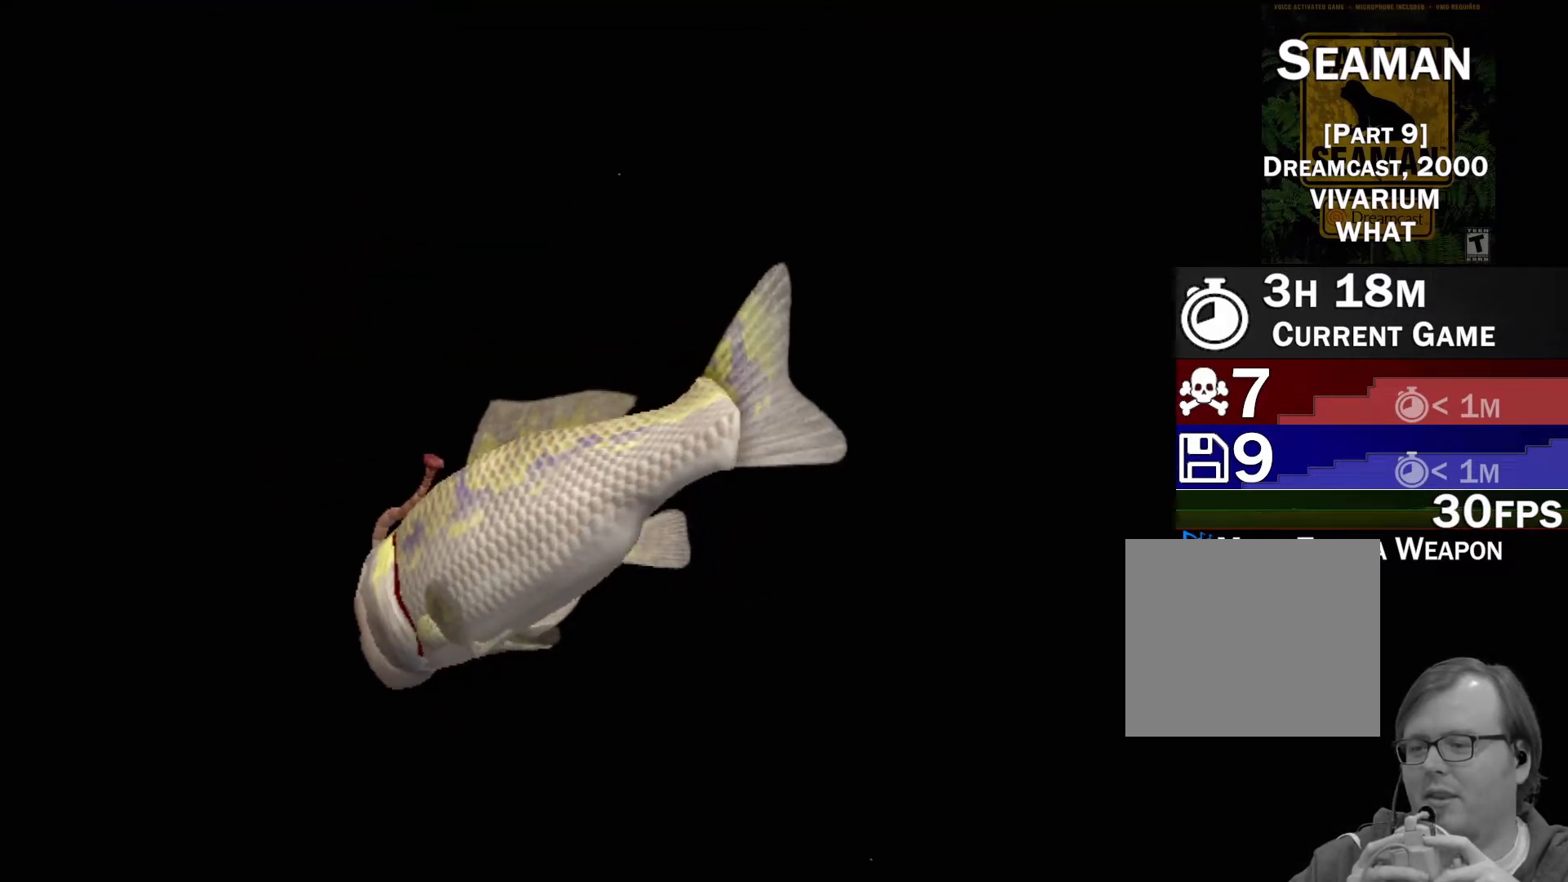
{"buttons": [], "left_stick": "center", "events": []}
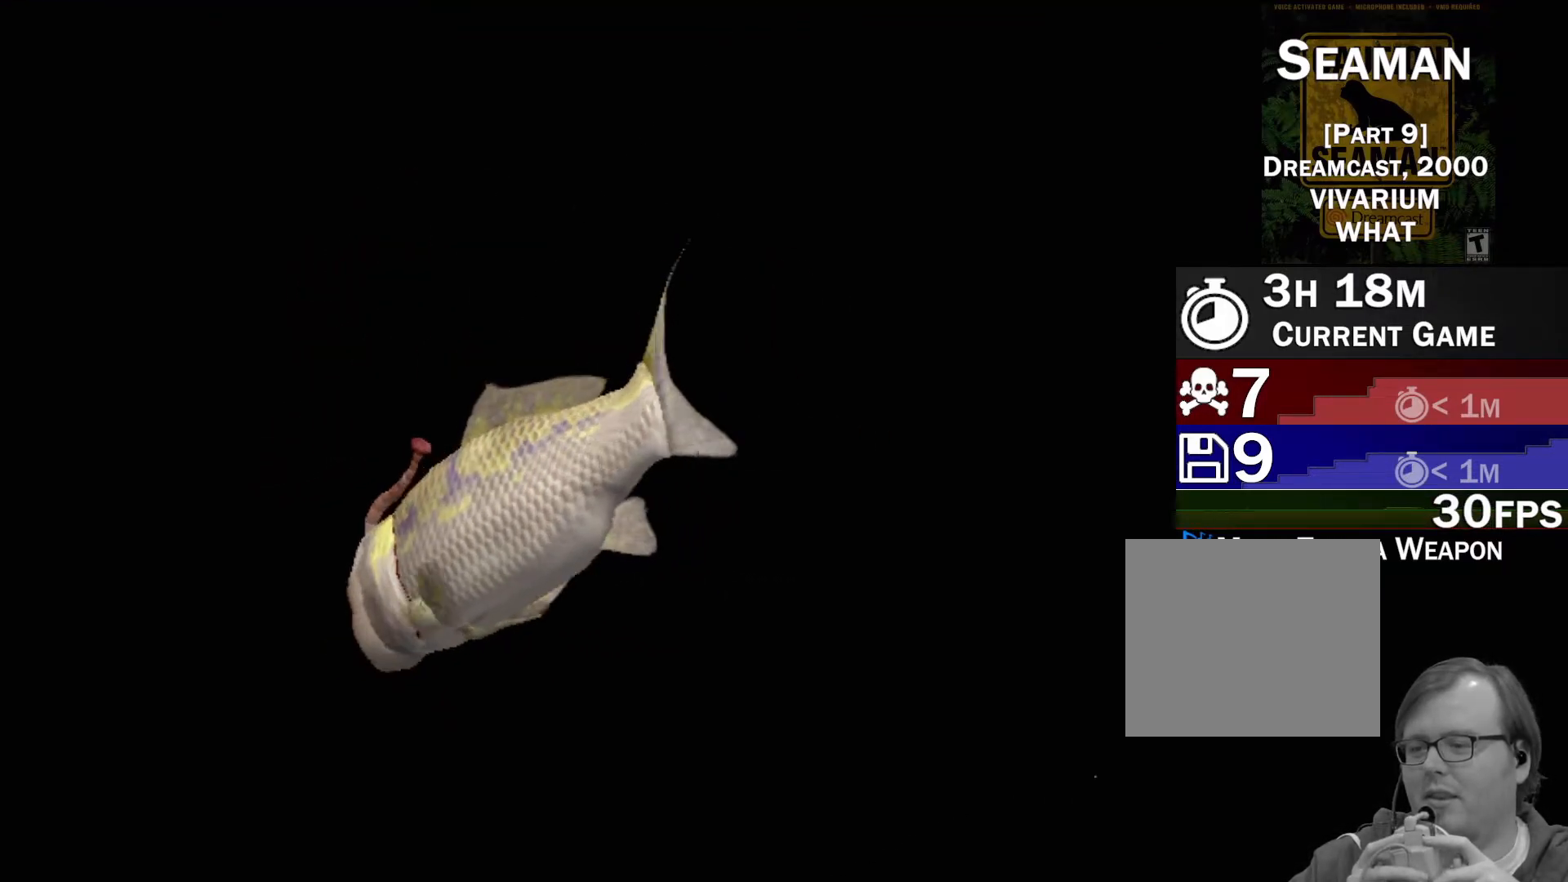
{"buttons": [], "left_stick": "center", "events": []}
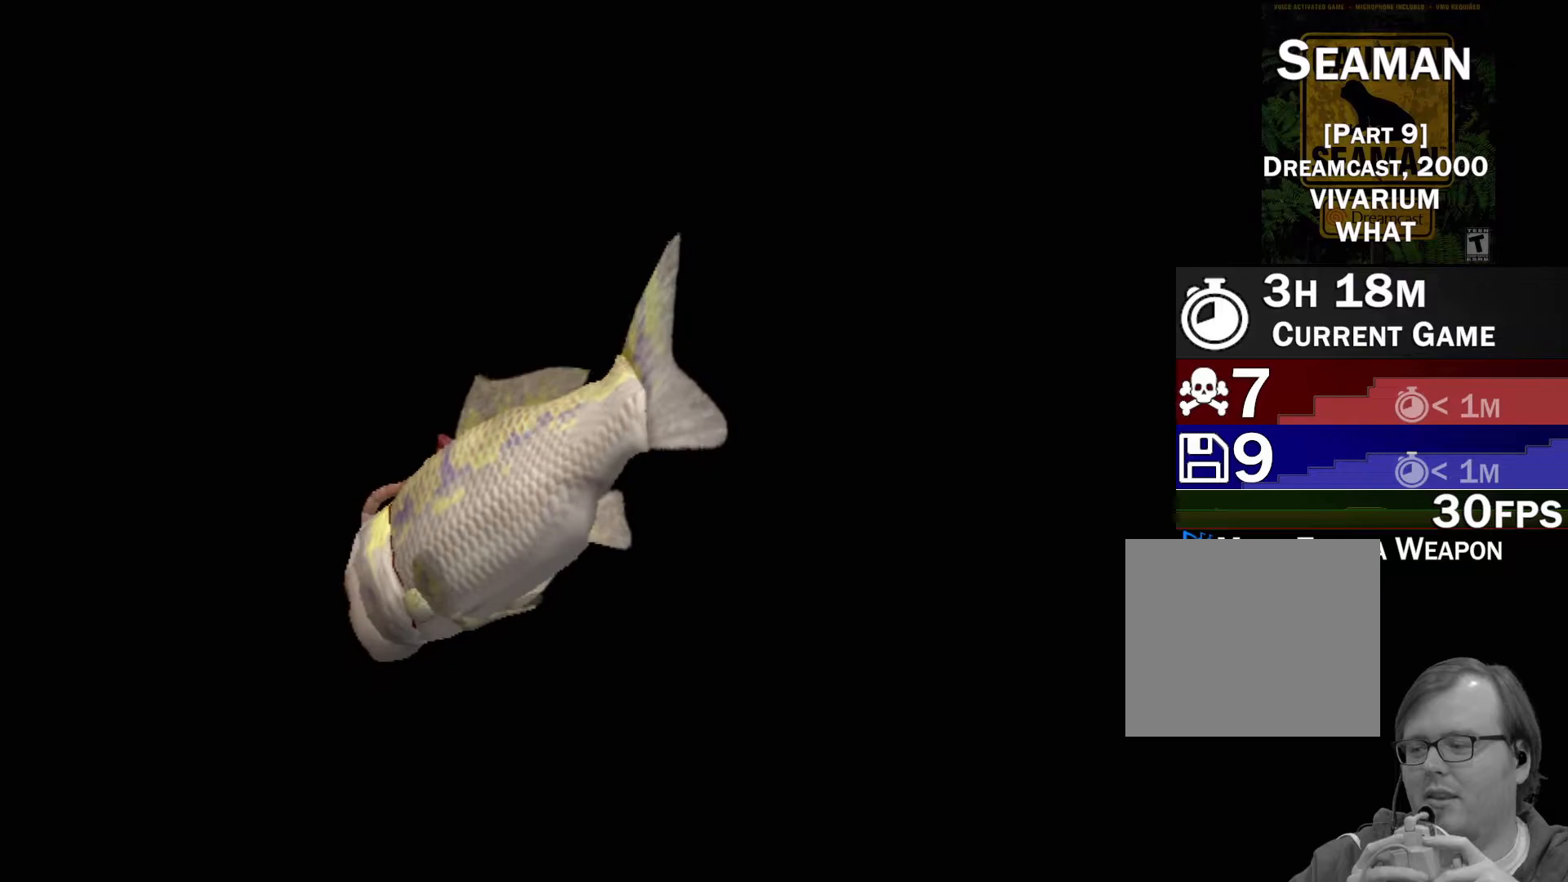
{"buttons": [], "left_stick": "center", "events": []}
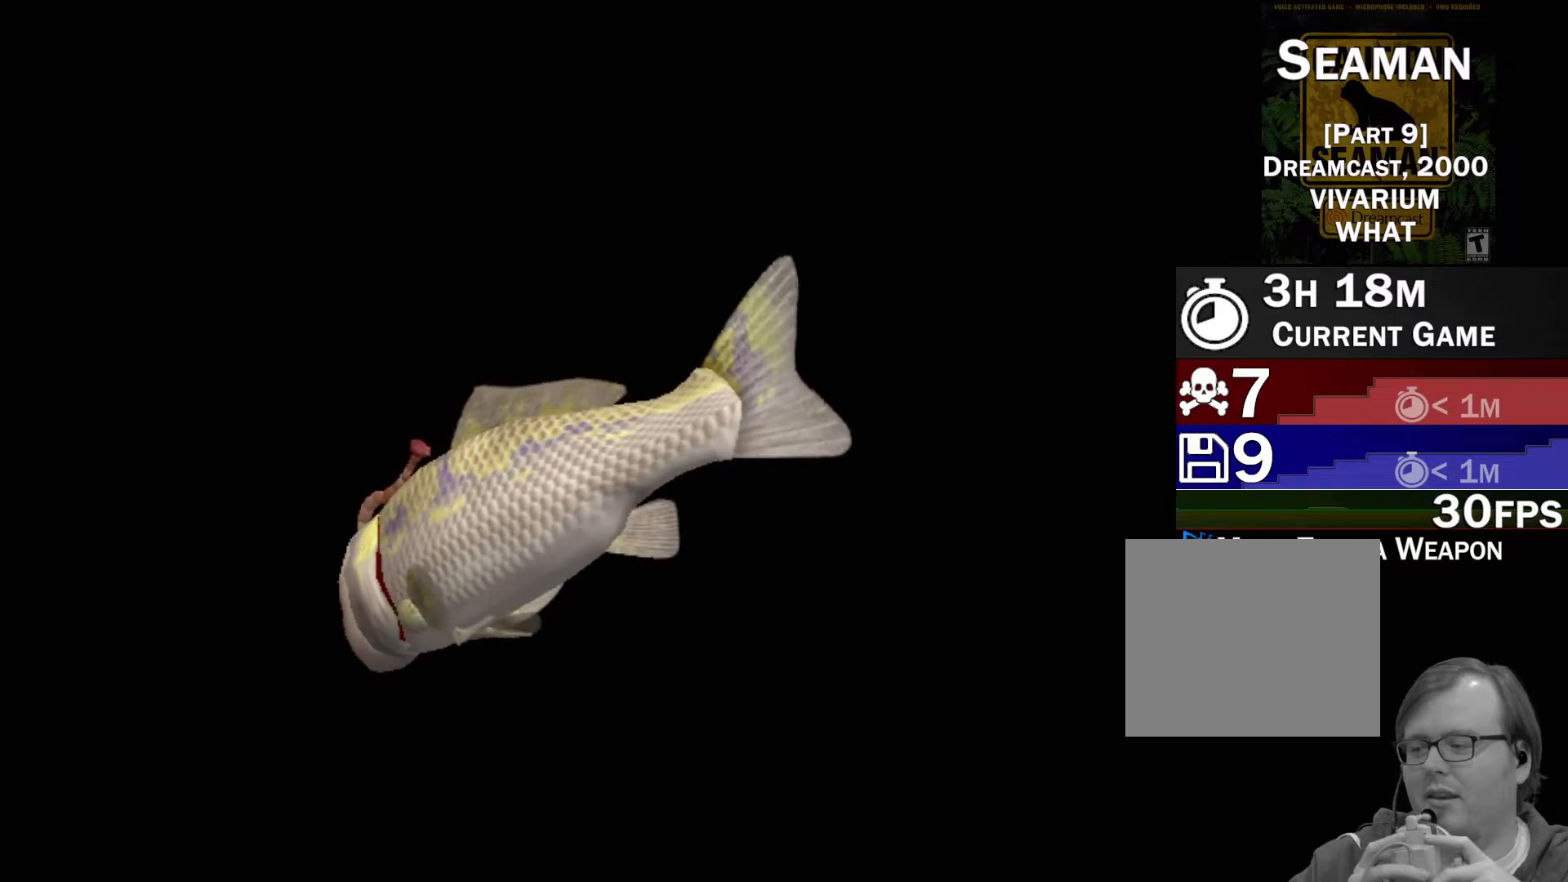
{"buttons": ["A"], "left_stick": "center", "events": [[67, "A", "down"]]}